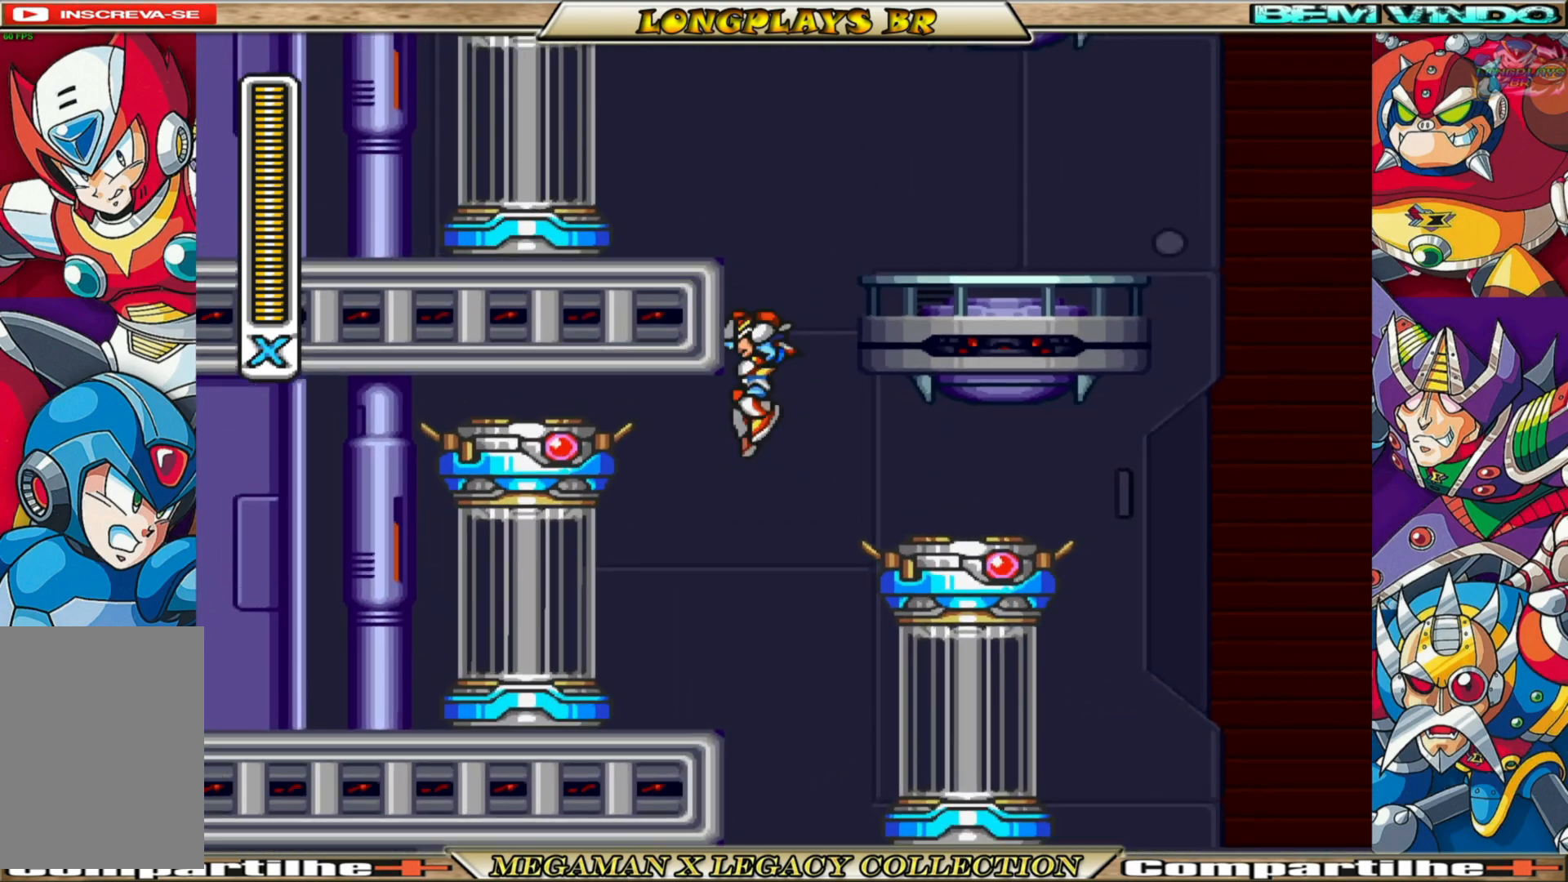
Gameplay with a controller (Xbox layout); each line is a JSON object with the inputs held at the frame after it. "events" lists button and stick changes between this image and that frame as [ms after this image, input, new state], when the widget could be followed in between. Not read: L3 R3.
{"buttons": ["A", "DPAD_LEFT"], "left_stick": "center", "right_stick": "center", "events": [[250, "A", "up"], [317, "A", "down"]]}
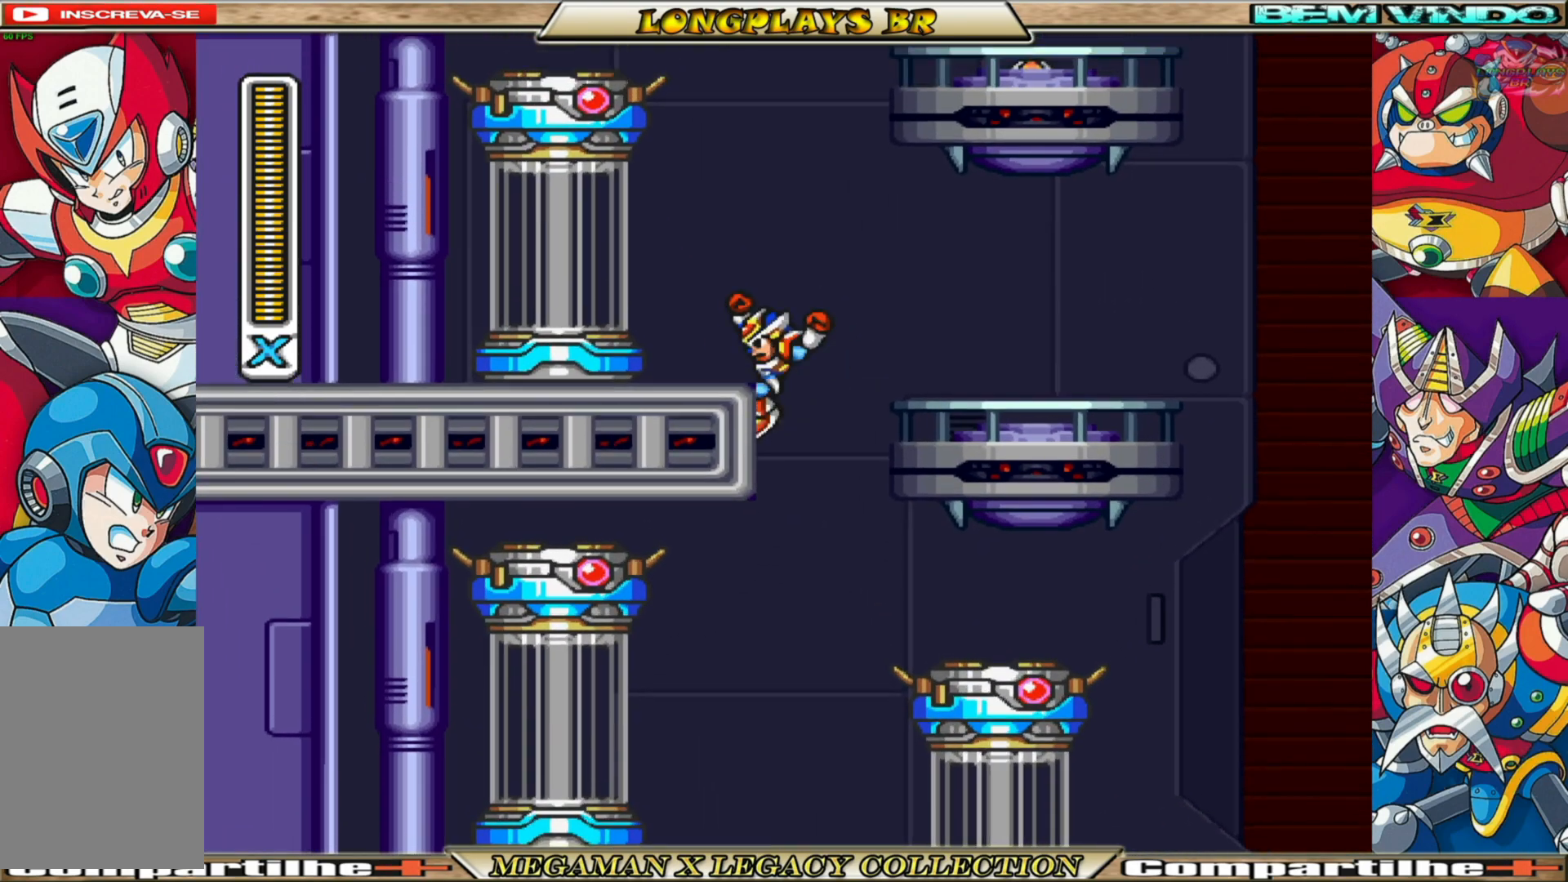
{"buttons": [], "left_stick": "center", "right_stick": "center", "events": [[133, "A", "up"], [317, "DPAD_LEFT", "up"]]}
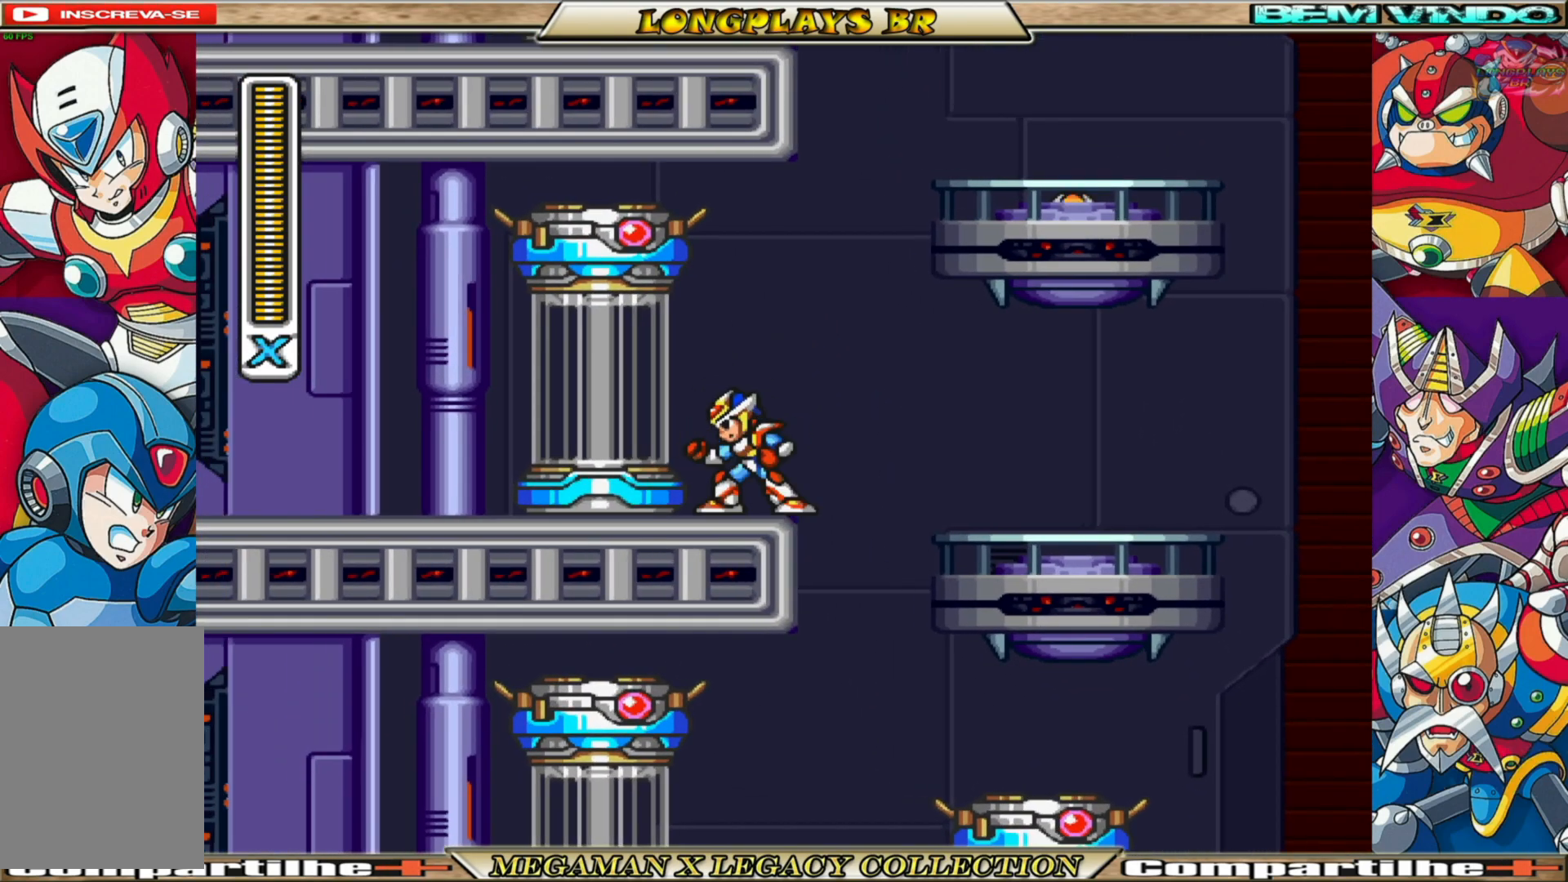
{"buttons": ["A", "DPAD_RIGHT"], "left_stick": "center", "right_stick": "center", "events": [[50, "A", "down"], [83, "DPAD_RIGHT", "down"], [383, "A", "up"], [467, "A", "down"]]}
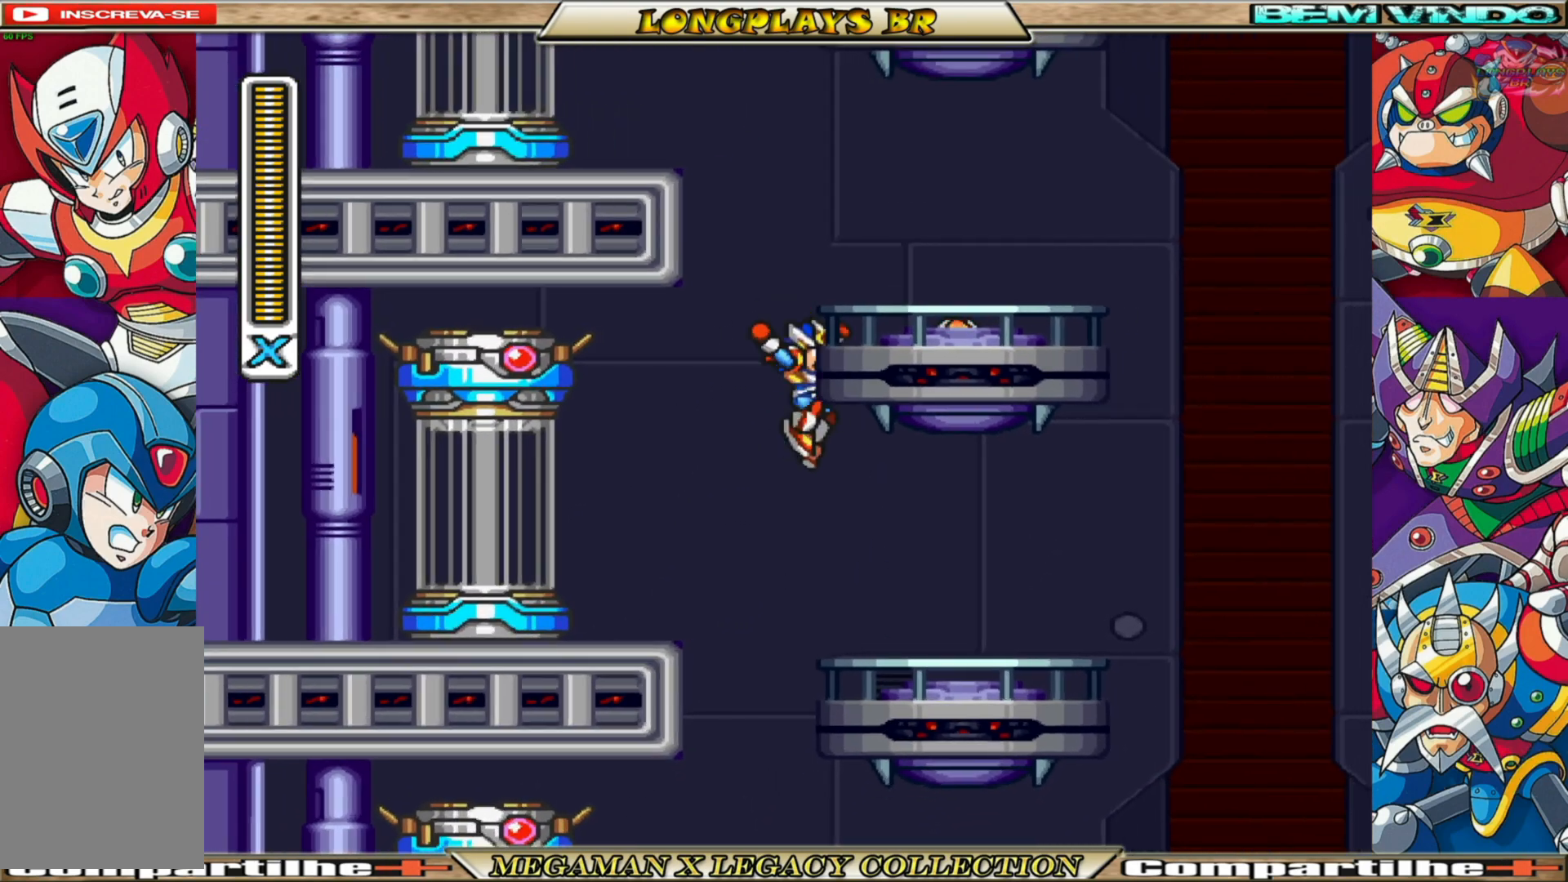
{"buttons": ["DPAD_RIGHT"], "left_stick": "center", "right_stick": "center", "events": [[417, "A", "up"]]}
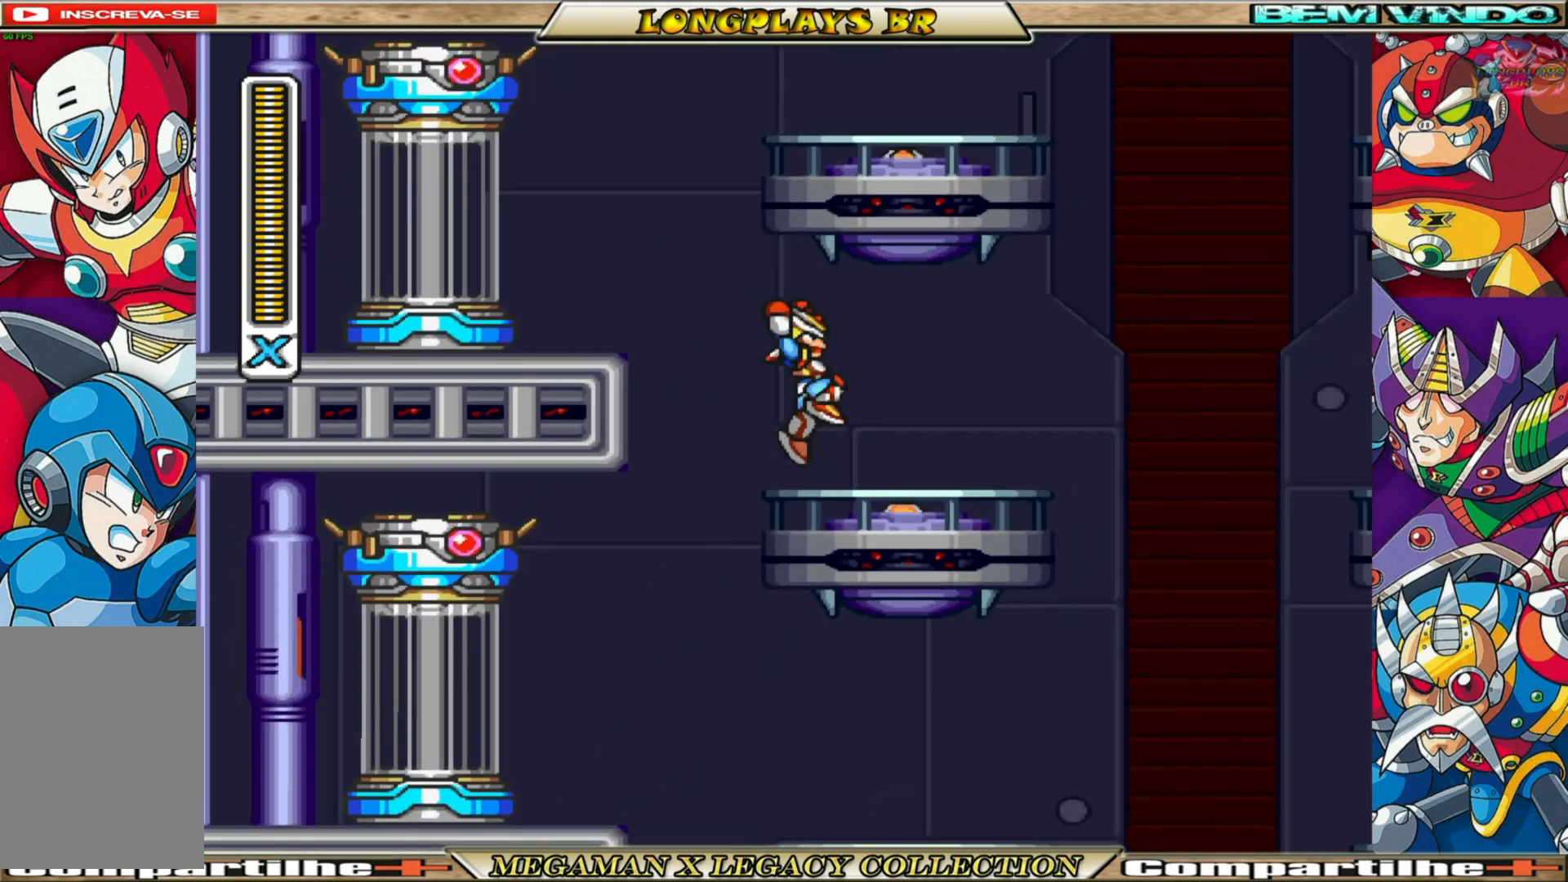
{"buttons": ["A", "B", "DPAD_LEFT"], "left_stick": "center", "right_stick": "center", "events": [[183, "DPAD_RIGHT", "up"], [383, "DPAD_LEFT", "down"], [467, "A", "down"], [467, "B", "down"]]}
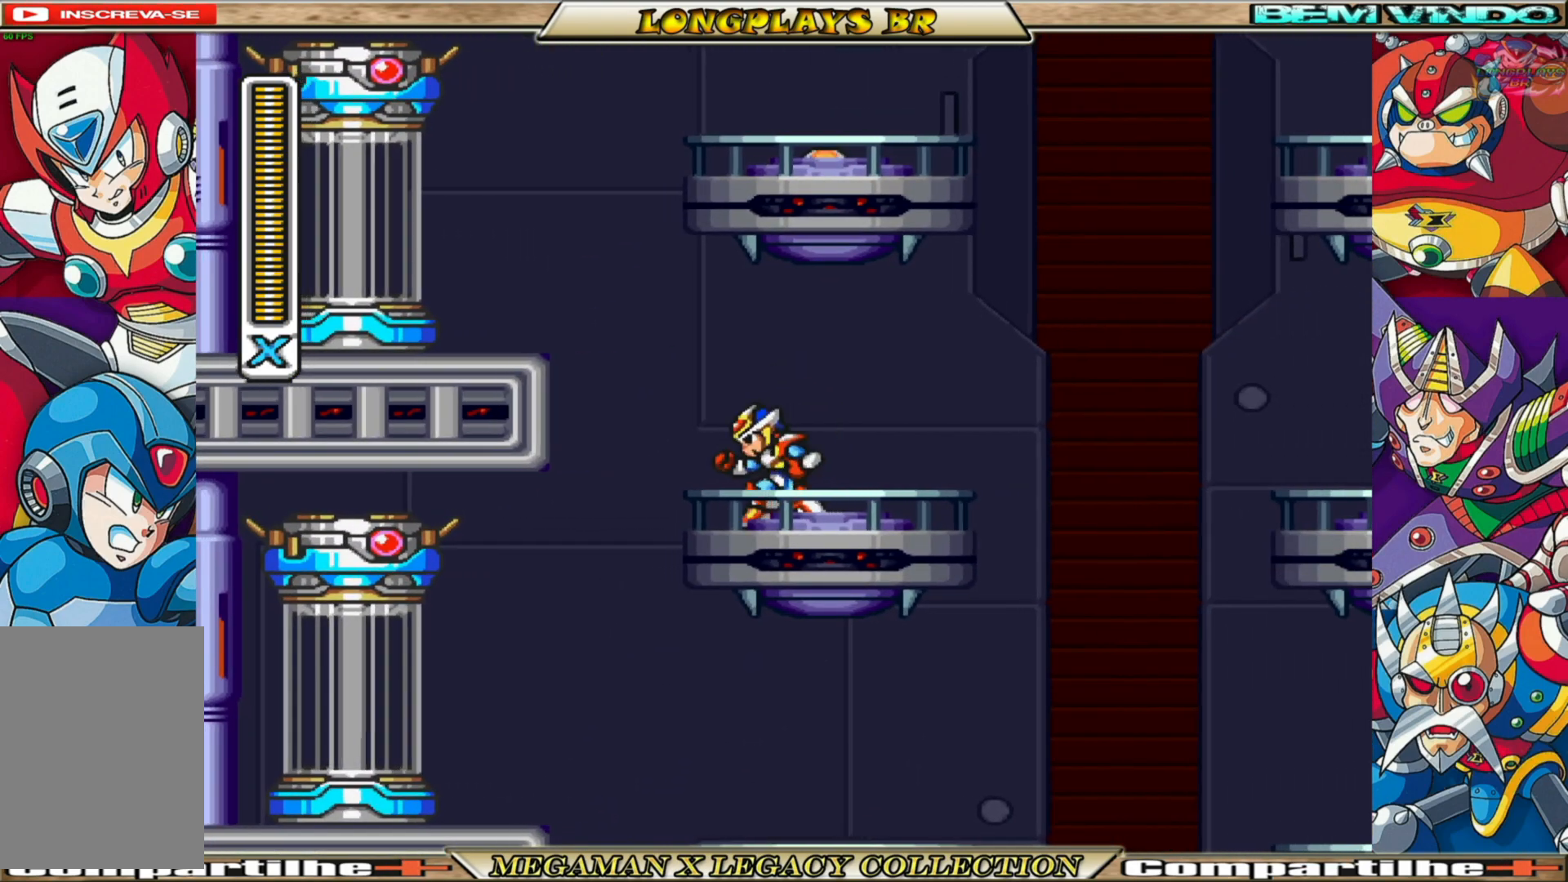
{"buttons": [], "left_stick": "center", "right_stick": "center", "events": [[267, "A", "up"], [267, "B", "up"], [283, "DPAD_LEFT", "up"]]}
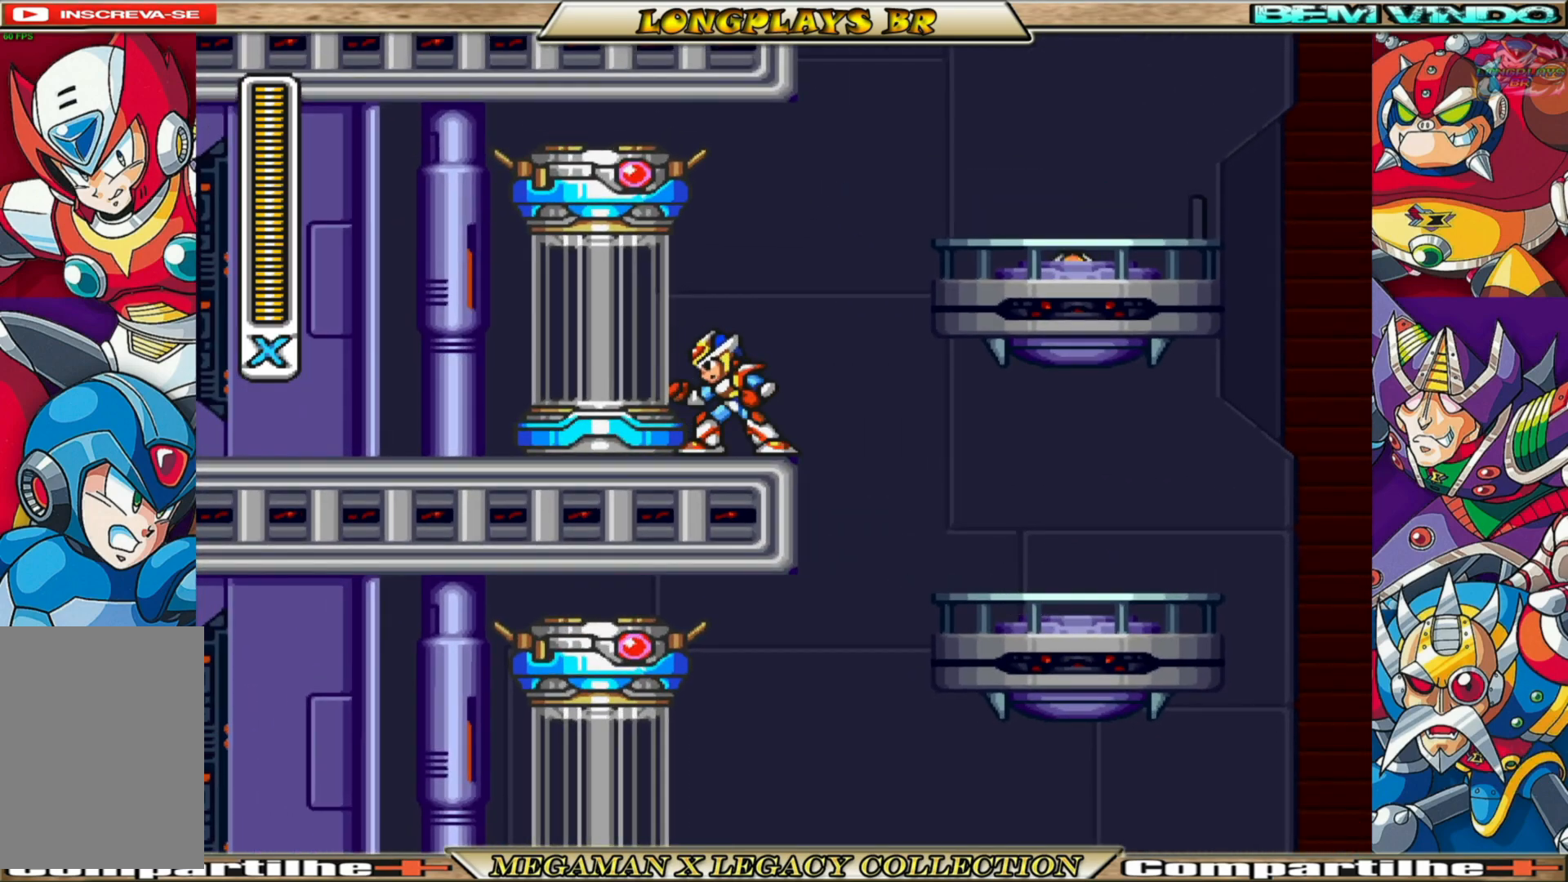
{"buttons": ["B", "DPAD_RIGHT"], "left_stick": "center", "right_stick": "center", "events": [[150, "DPAD_RIGHT", "down"], [167, "B", "down"], [183, "A", "down"], [500, "A", "up"]]}
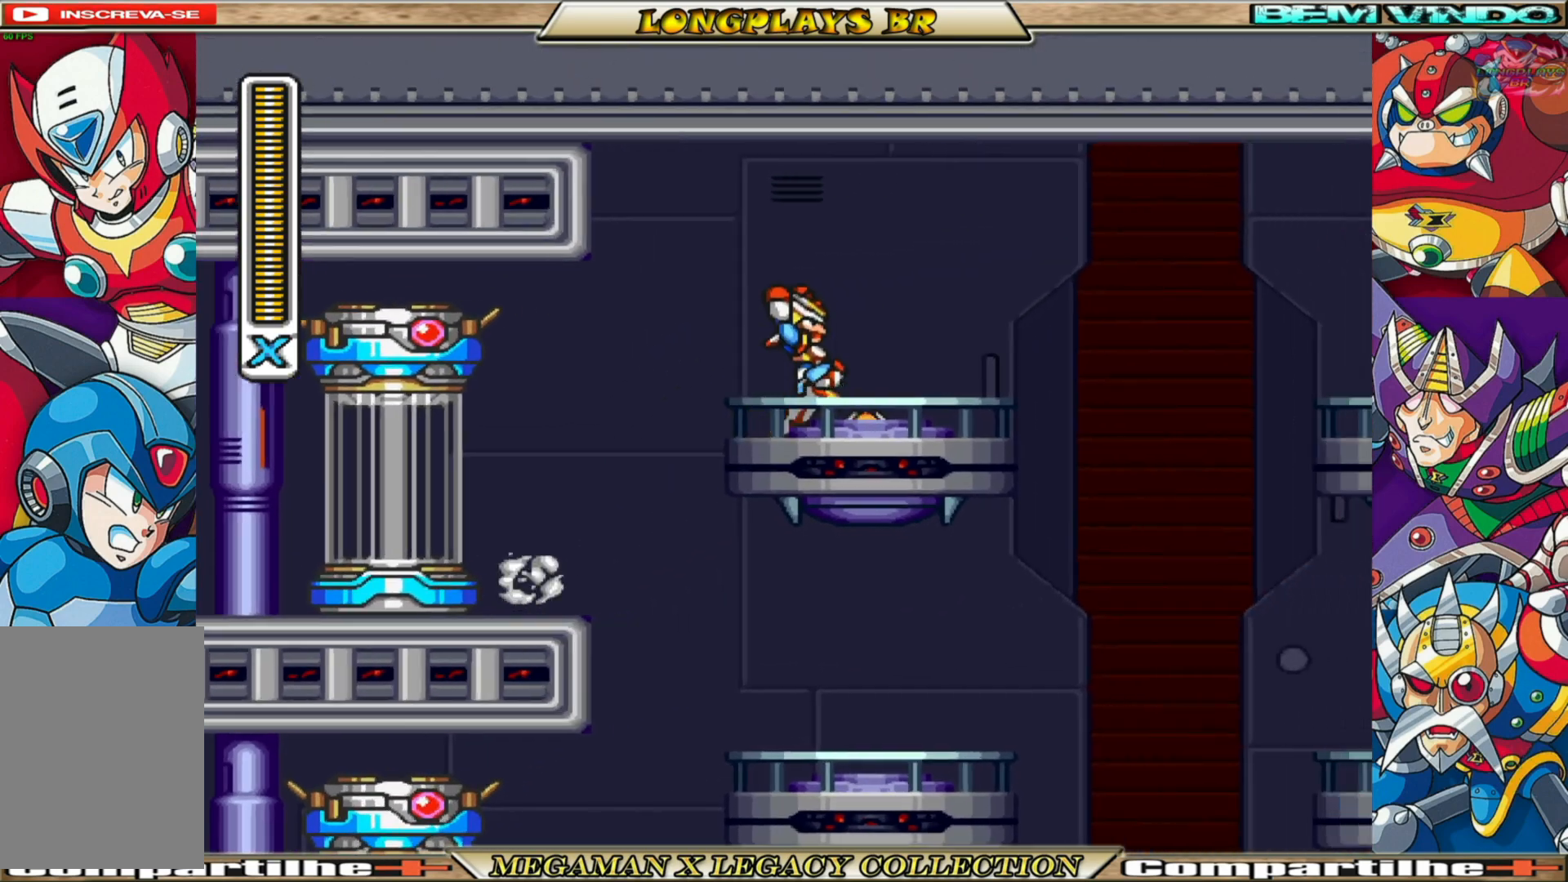
{"buttons": ["A", "B", "DPAD_RIGHT"], "left_stick": "center", "right_stick": "center", "events": [[17, "B", "up"], [117, "DPAD_RIGHT", "up"], [350, "DPAD_RIGHT", "down"], [383, "B", "down"], [400, "A", "down"]]}
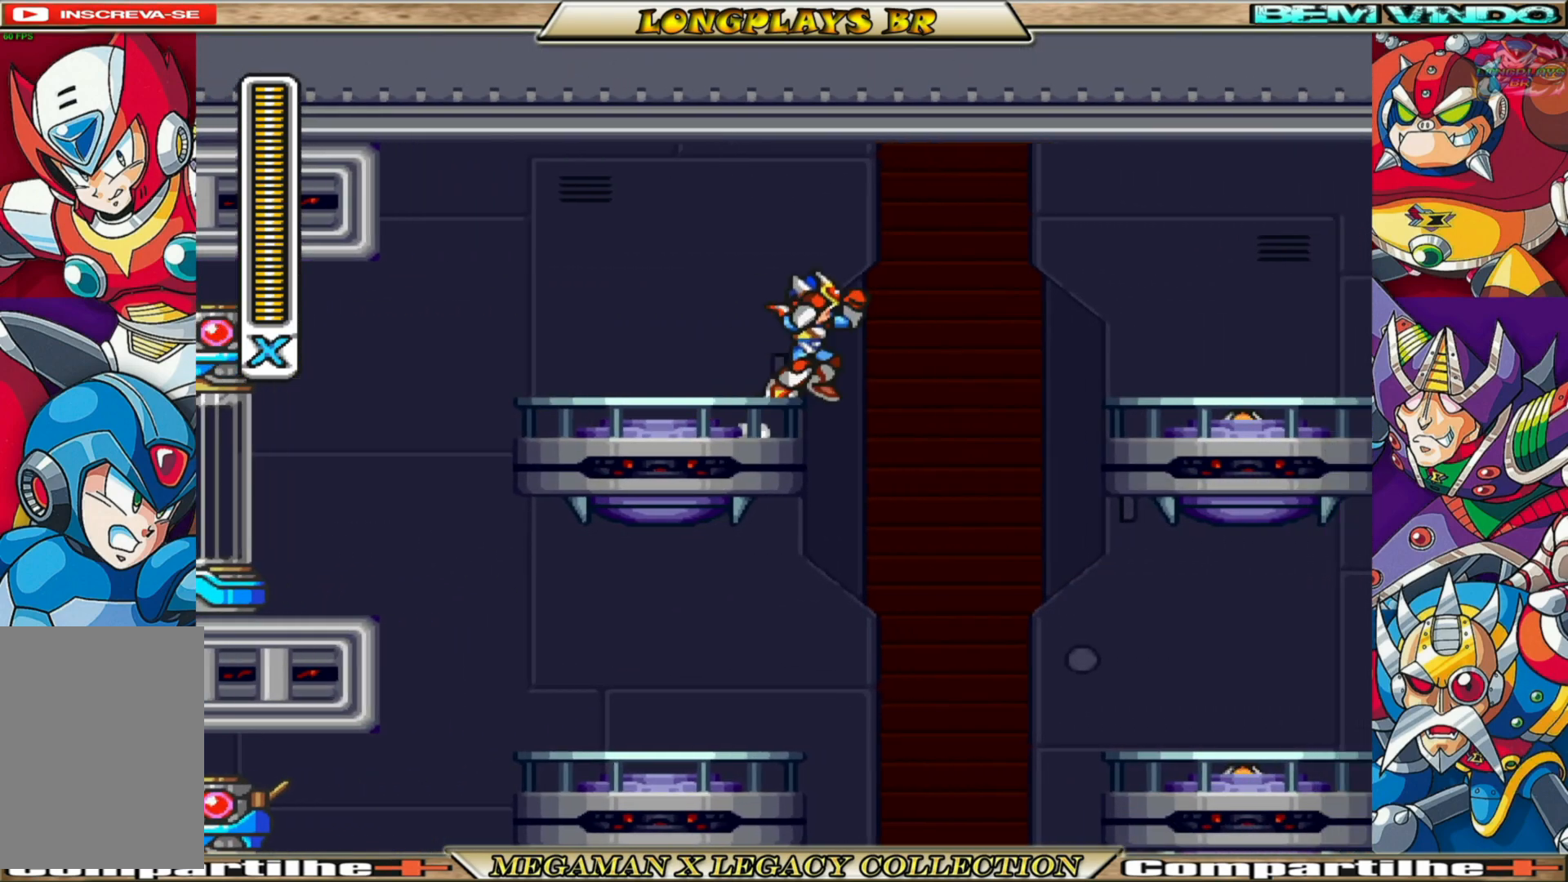
{"buttons": ["DPAD_RIGHT"], "left_stick": "center", "right_stick": "center", "events": [[250, "A", "up"], [283, "B", "up"], [383, "DPAD_RIGHT", "up"], [500, "DPAD_RIGHT", "down"]]}
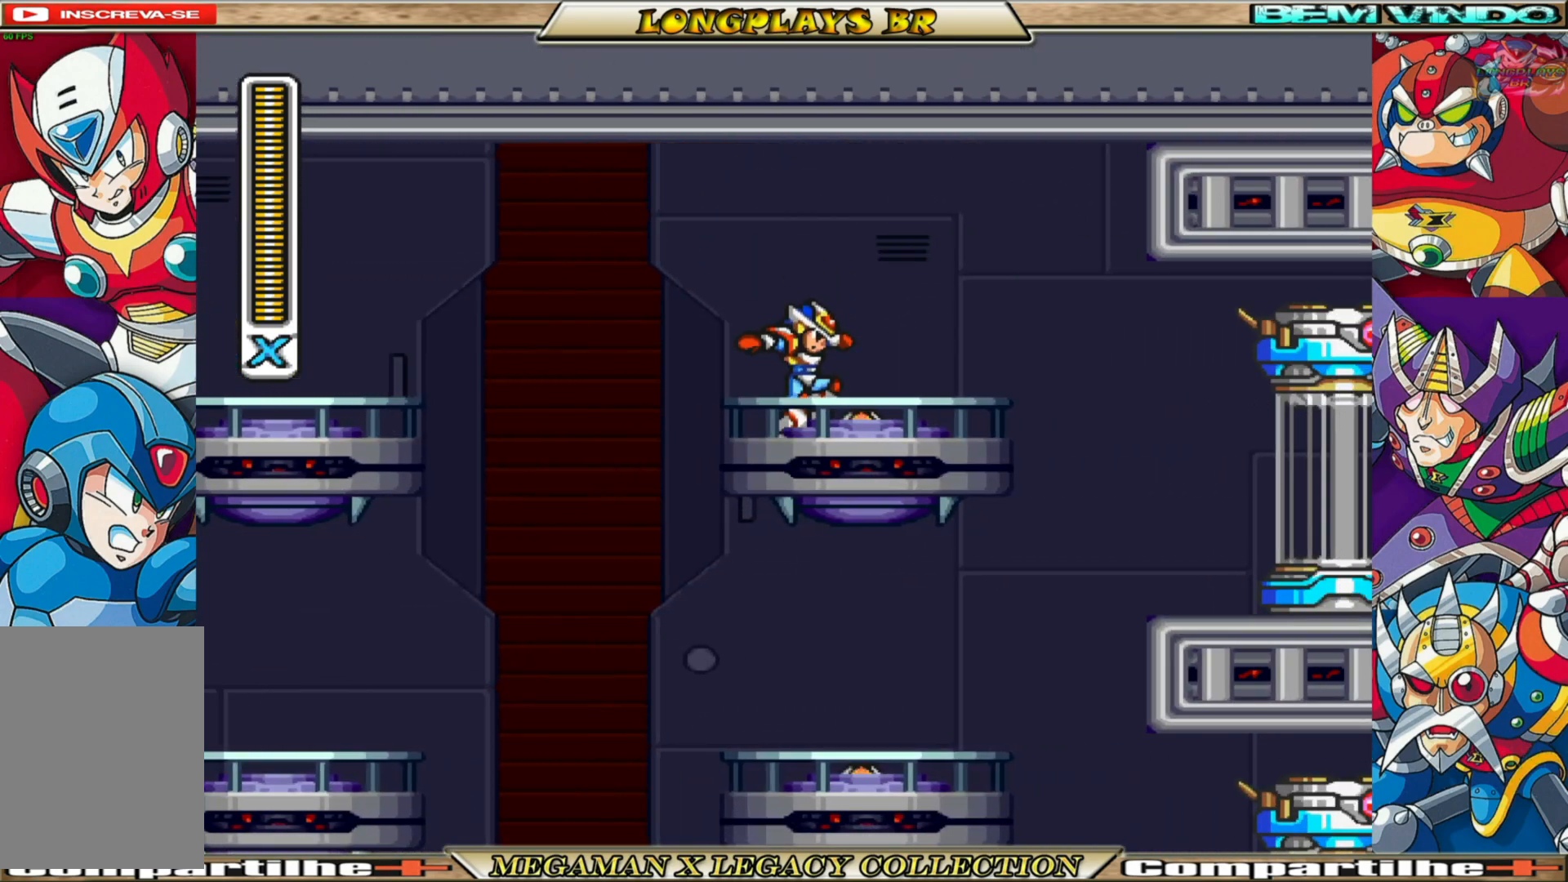
{"buttons": [], "left_stick": "center", "right_stick": "center", "events": [[167, "B", "down"], [183, "A", "down"], [350, "A", "up"], [367, "B", "up"], [450, "DPAD_RIGHT", "up"]]}
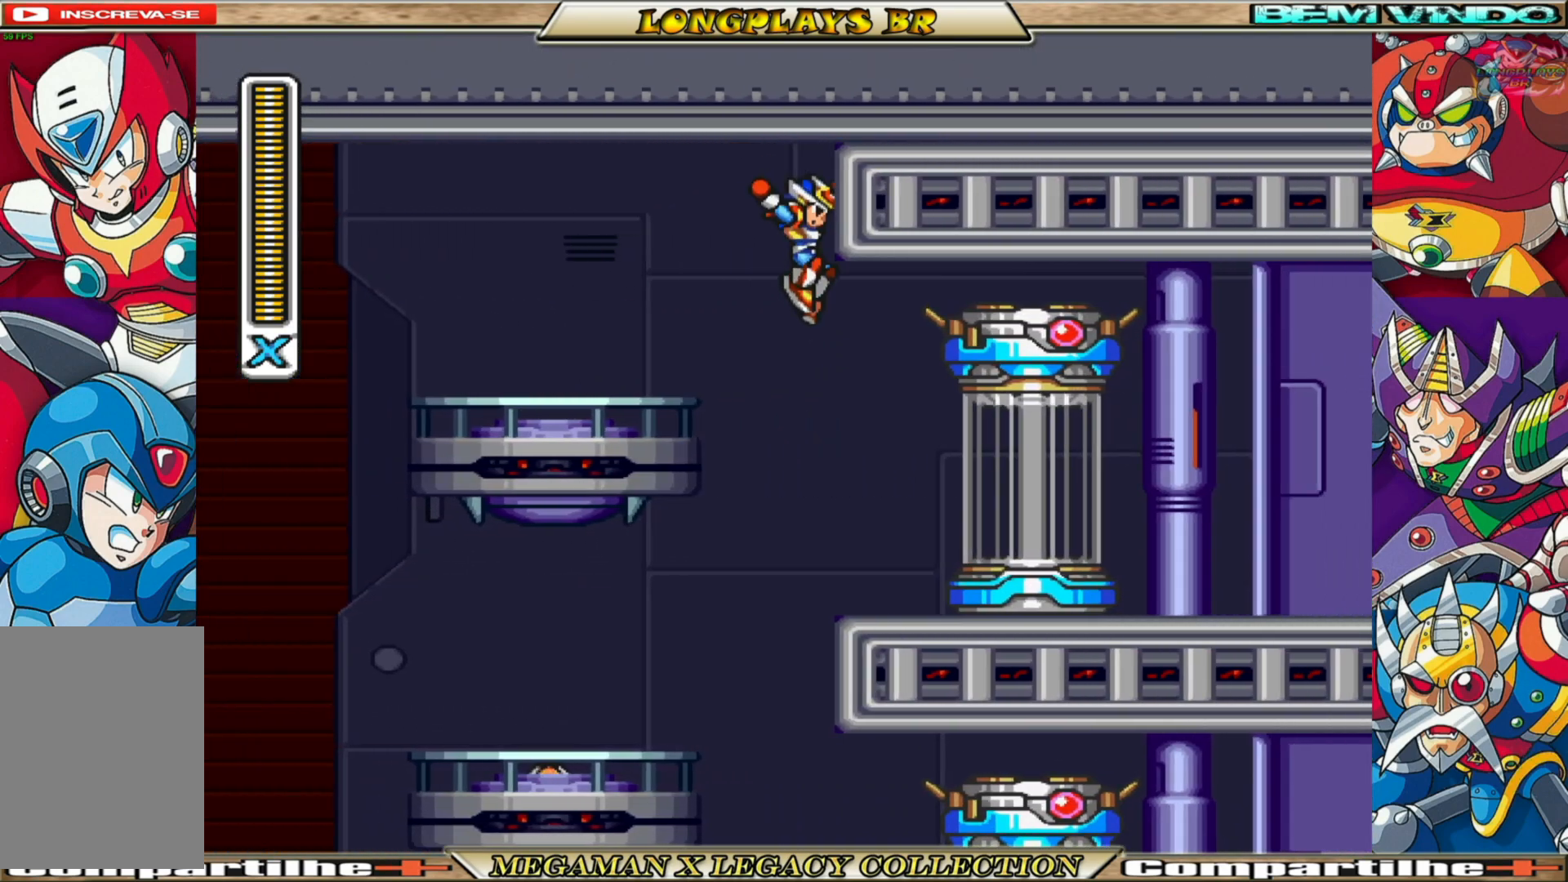
{"buttons": ["DPAD_LEFT"], "left_stick": "center", "right_stick": "center", "events": [[200, "DPAD_LEFT", "down"]]}
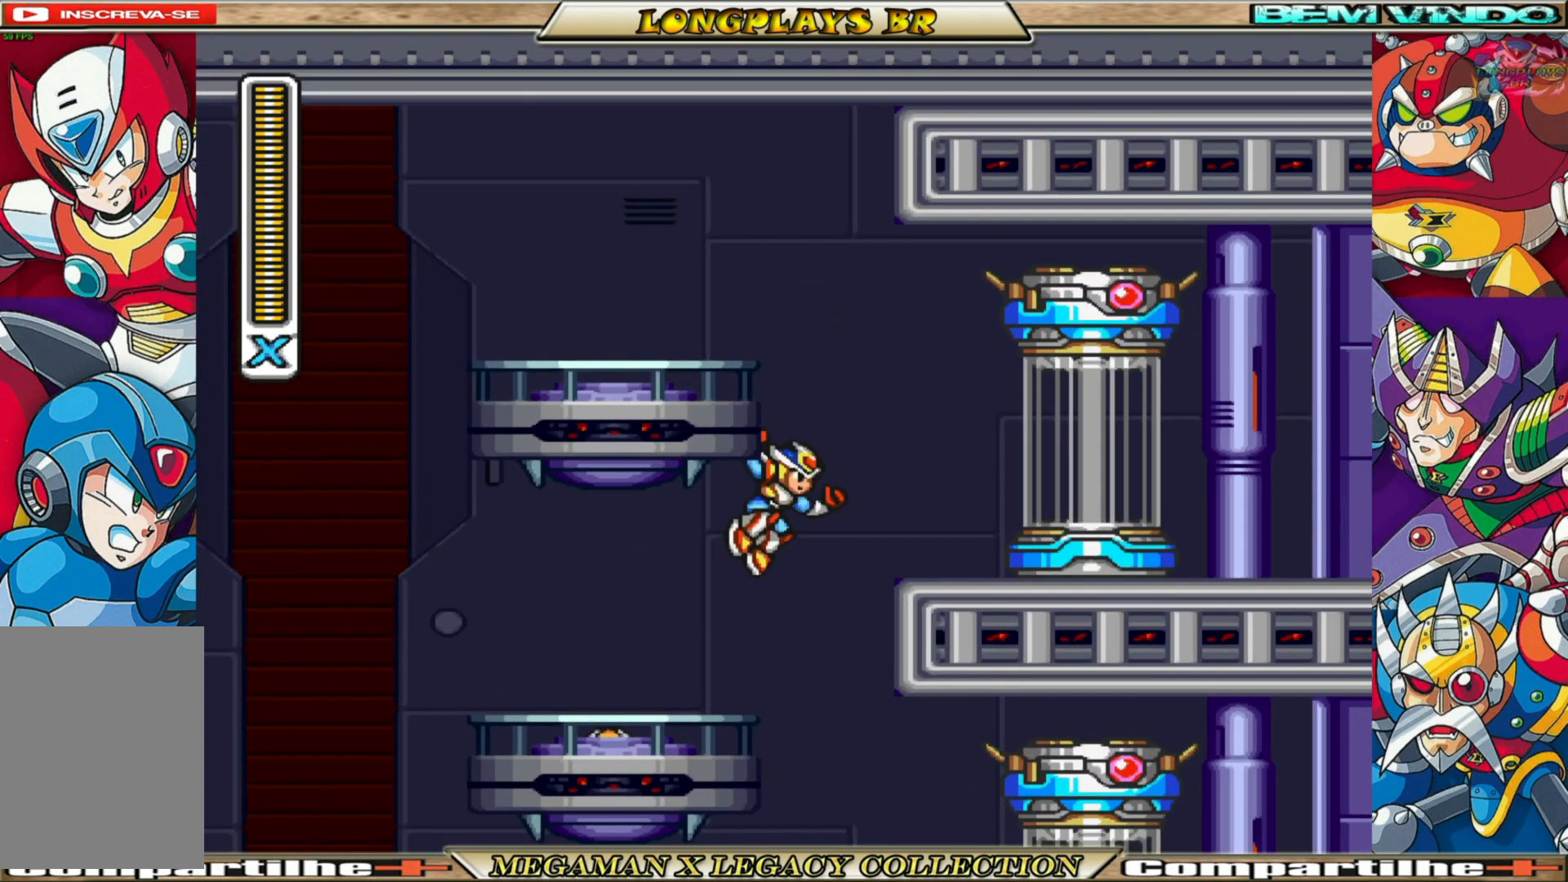
{"buttons": ["DPAD_LEFT"], "left_stick": "center", "right_stick": "center", "events": [[67, "DPAD_LEFT", "up"], [233, "DPAD_LEFT", "down"], [300, "DPAD_LEFT", "up"], [417, "DPAD_LEFT", "down"]]}
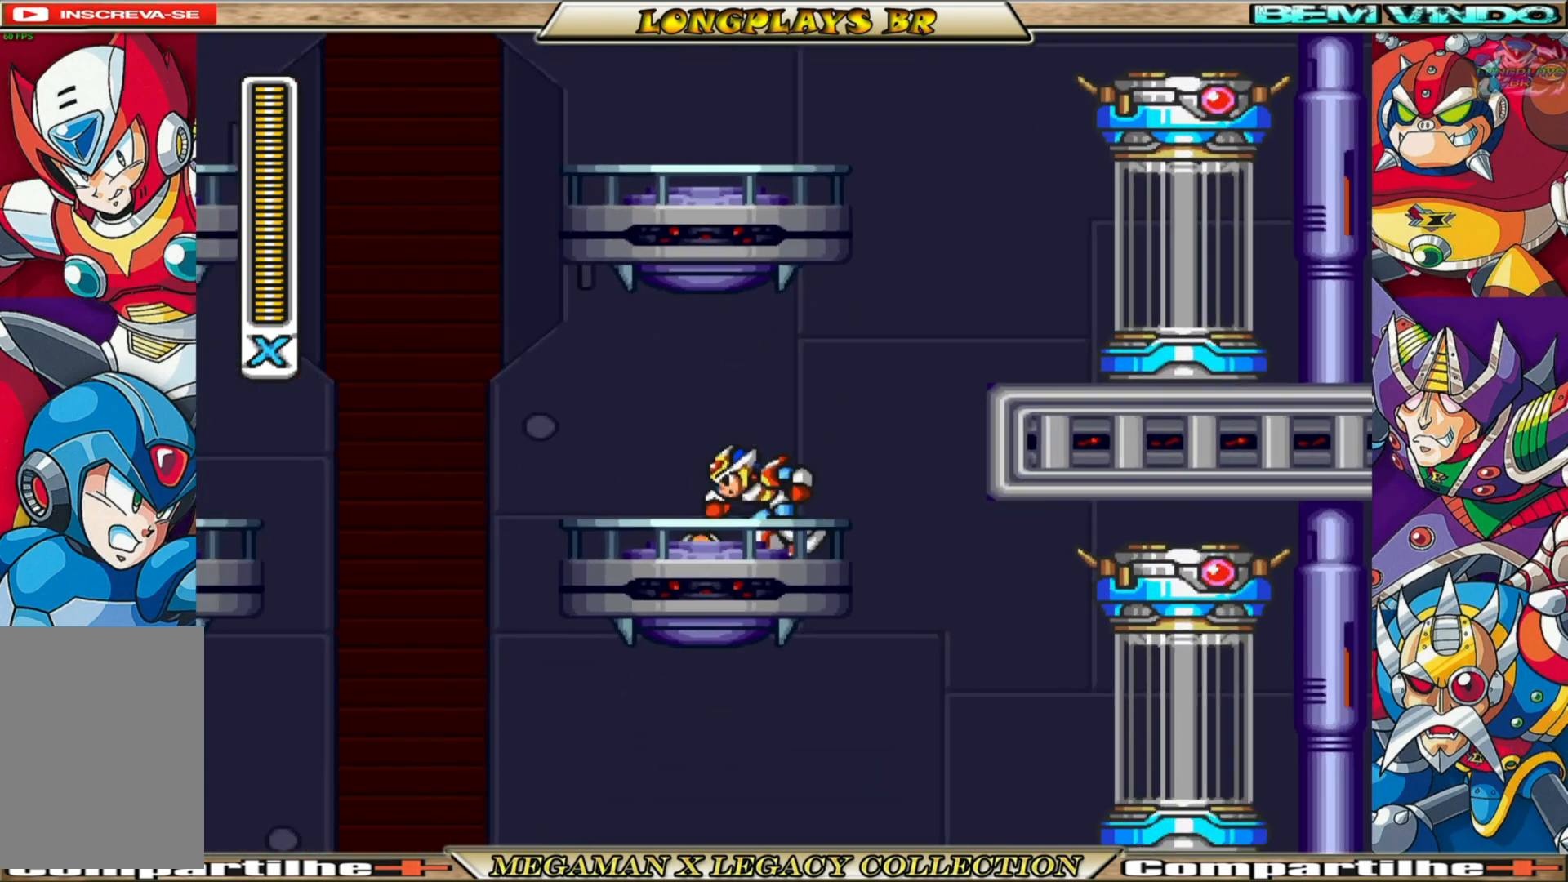
{"buttons": ["A", "B", "DPAD_RIGHT"], "left_stick": "center", "right_stick": "center", "events": [[83, "DPAD_LEFT", "up"], [250, "DPAD_RIGHT", "down"], [400, "B", "down"], [483, "A", "down"]]}
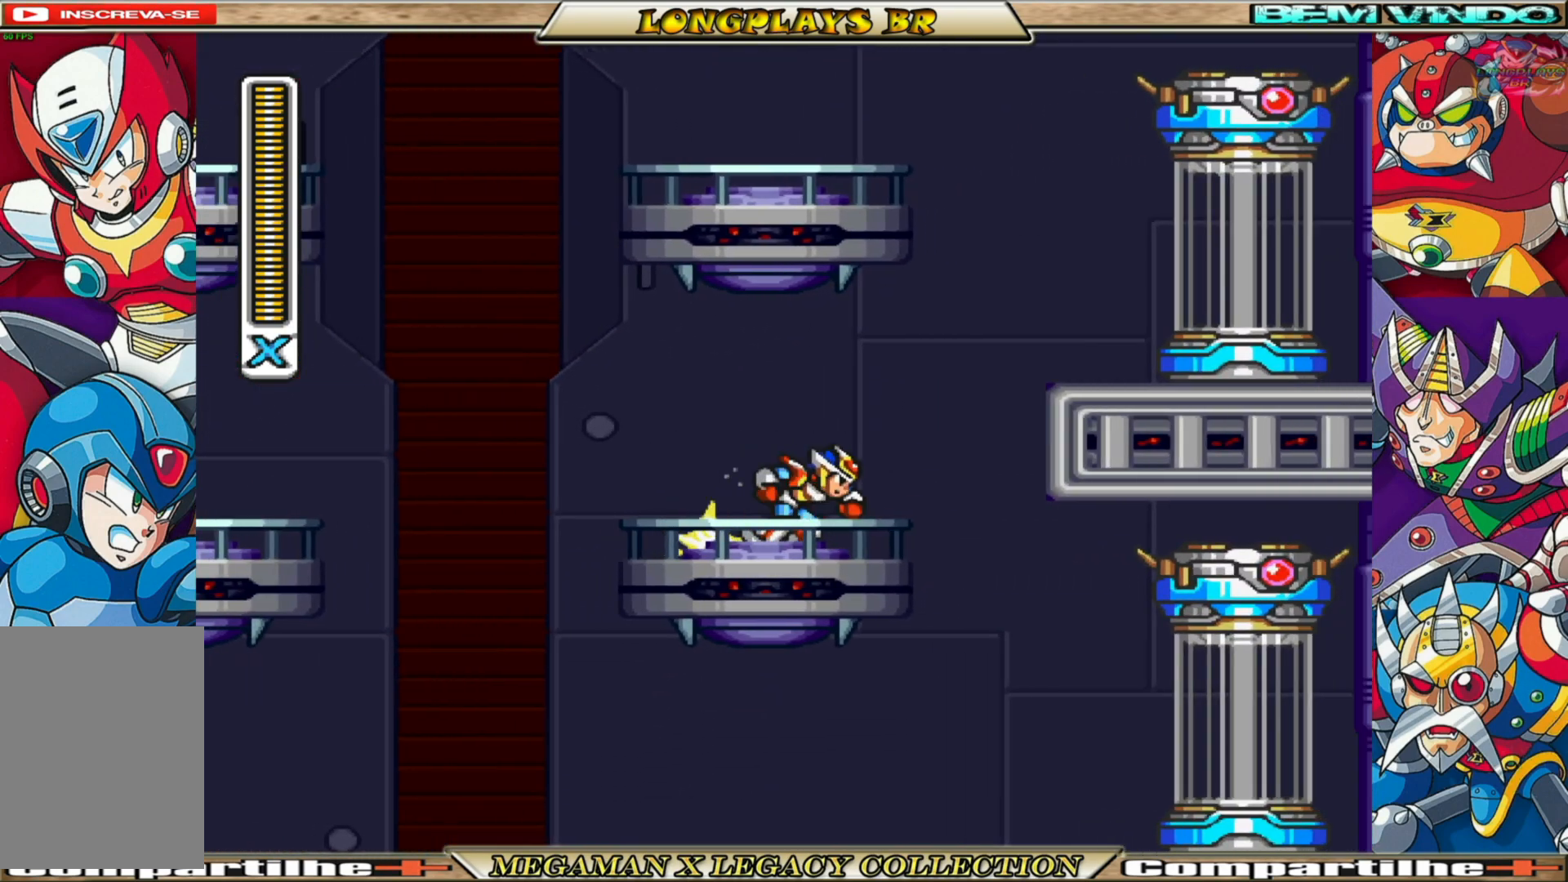
{"buttons": ["B", "DPAD_RIGHT"], "left_stick": "center", "right_stick": "center", "events": [[450, "A", "up"]]}
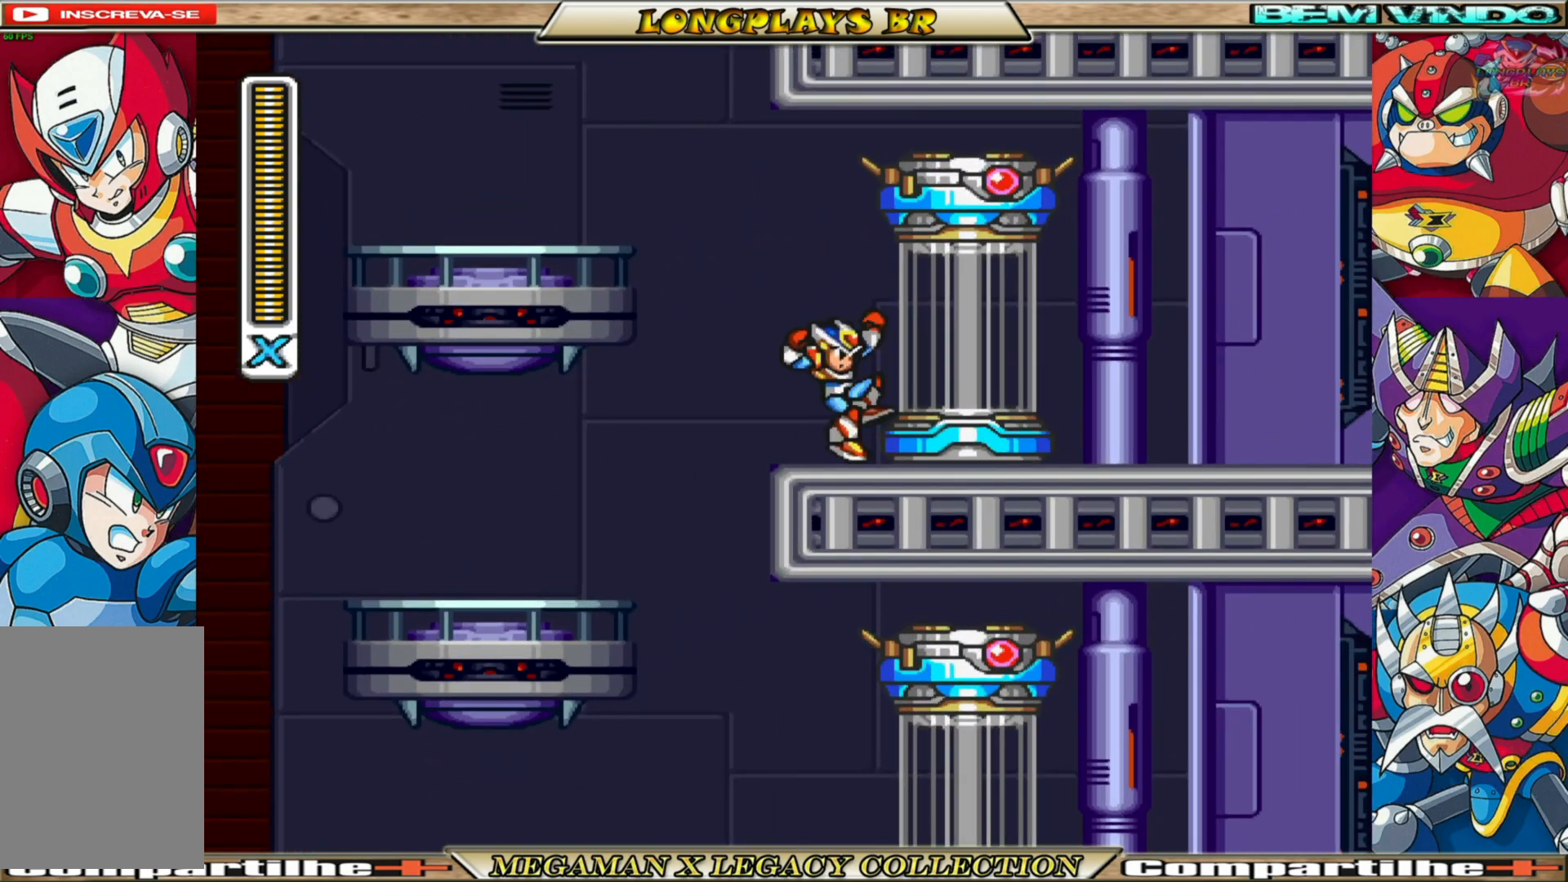
{"buttons": ["DPAD_RIGHT"], "left_stick": "center", "right_stick": "center", "events": [[33, "B", "up"], [233, "A", "down"], [233, "B", "down"], [417, "A", "up"], [417, "B", "up"]]}
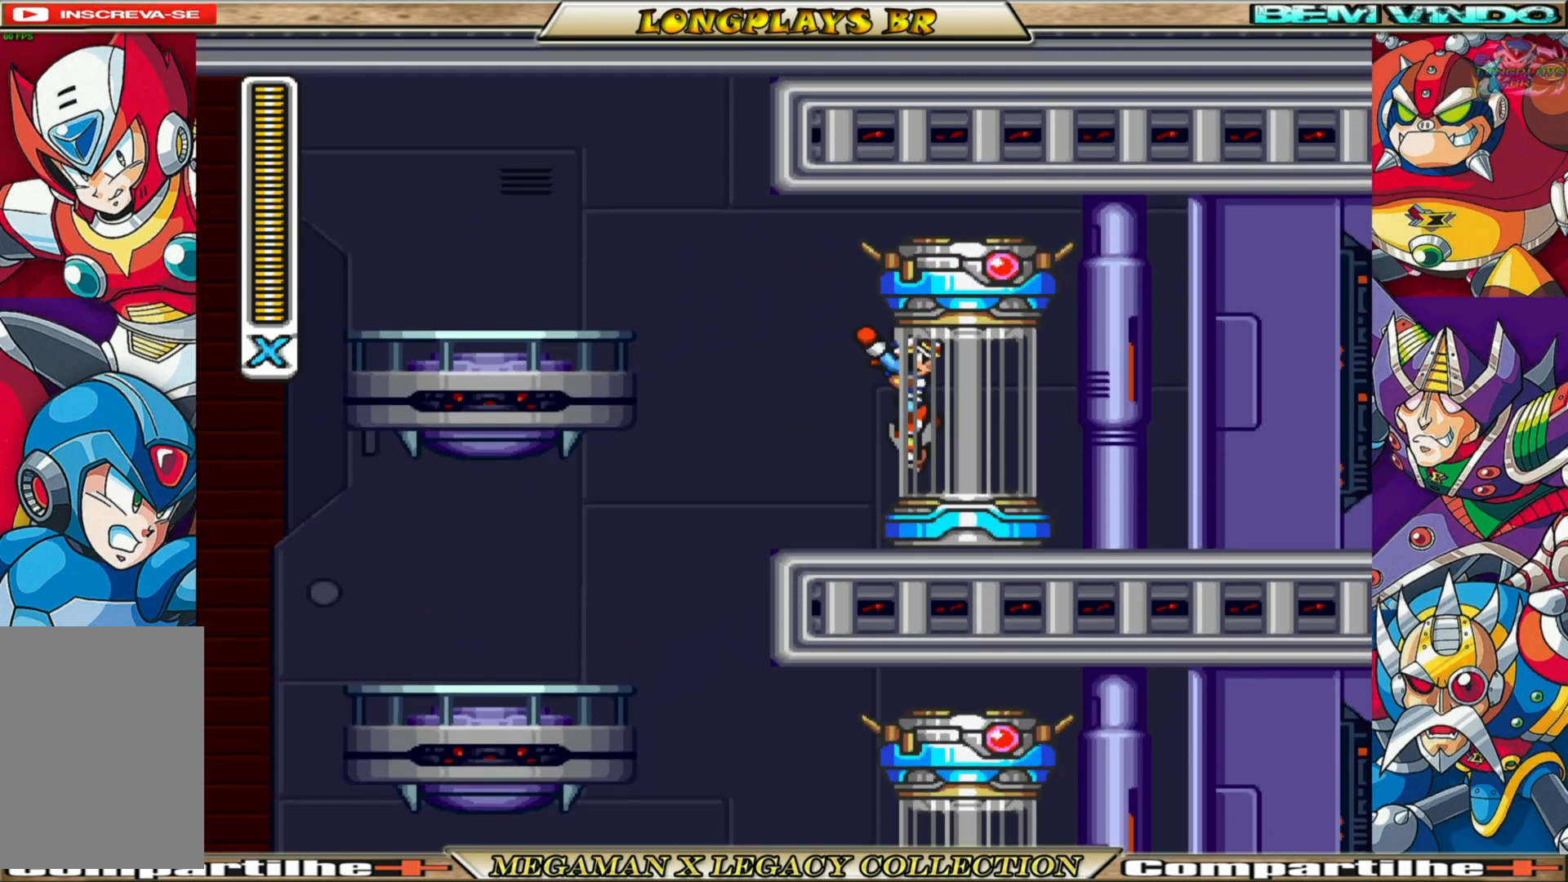
{"buttons": ["DPAD_RIGHT"], "left_stick": "center", "right_stick": "center", "events": []}
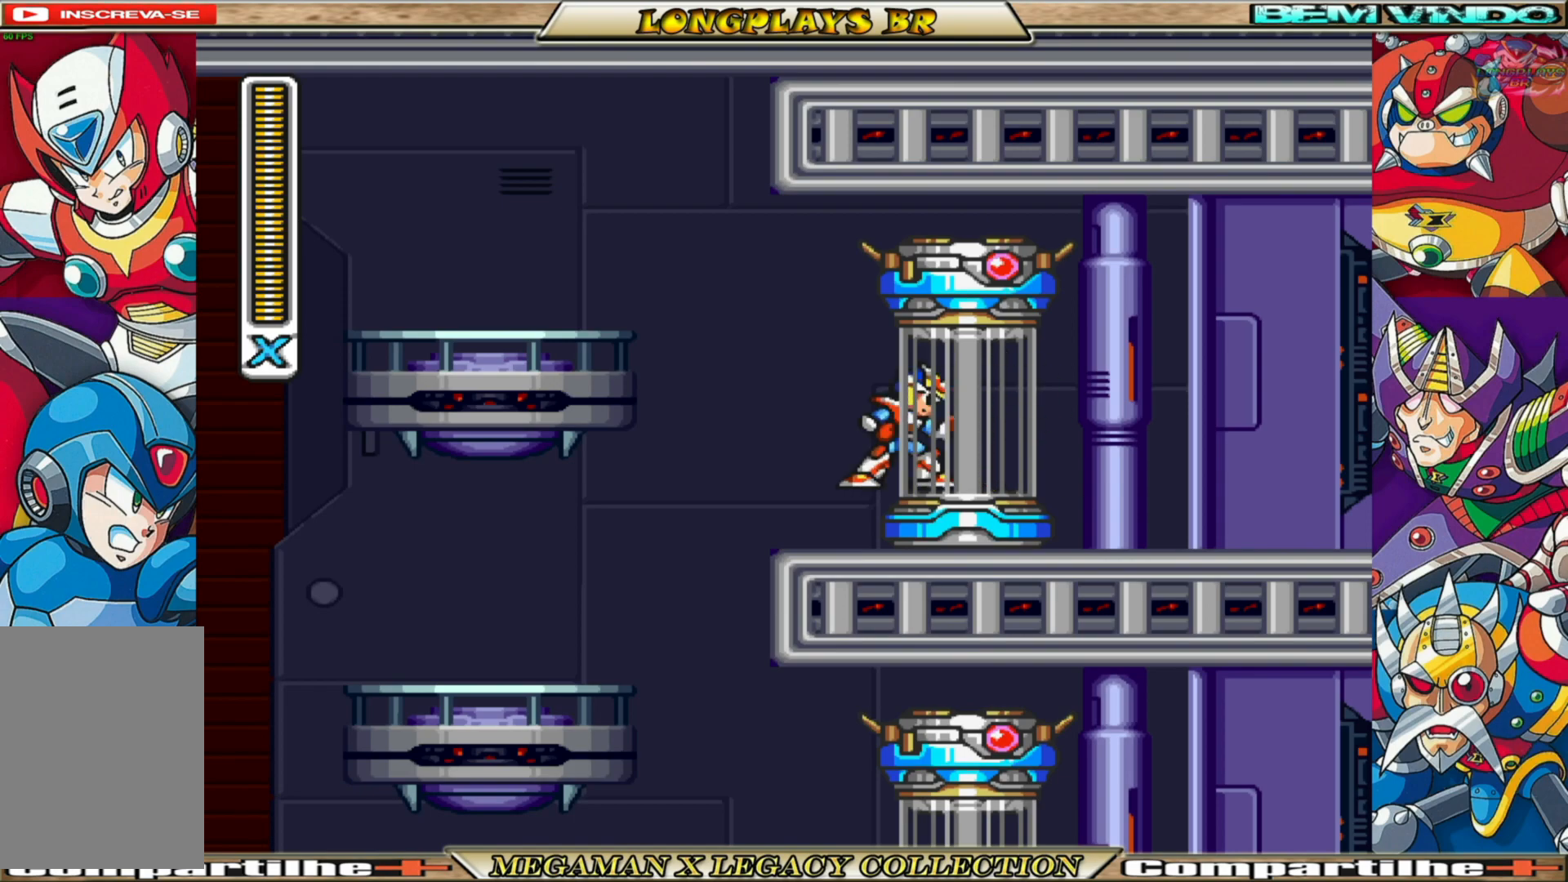
{"buttons": [], "left_stick": "center", "right_stick": "center", "events": [[67, "DPAD_RIGHT", "up"]]}
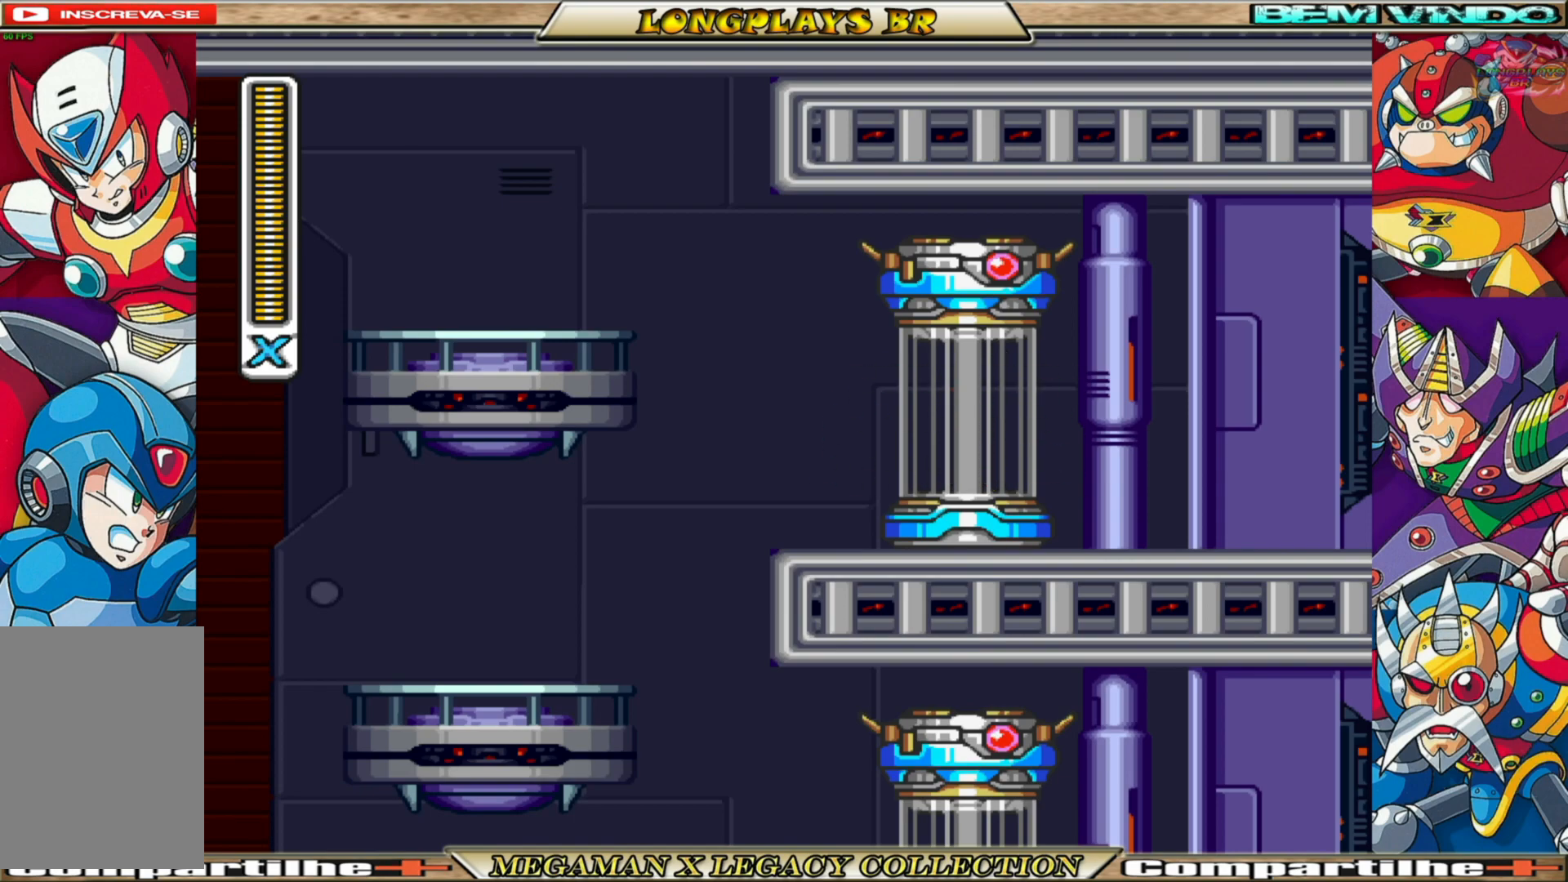
{"buttons": [], "left_stick": "center", "right_stick": "center", "events": []}
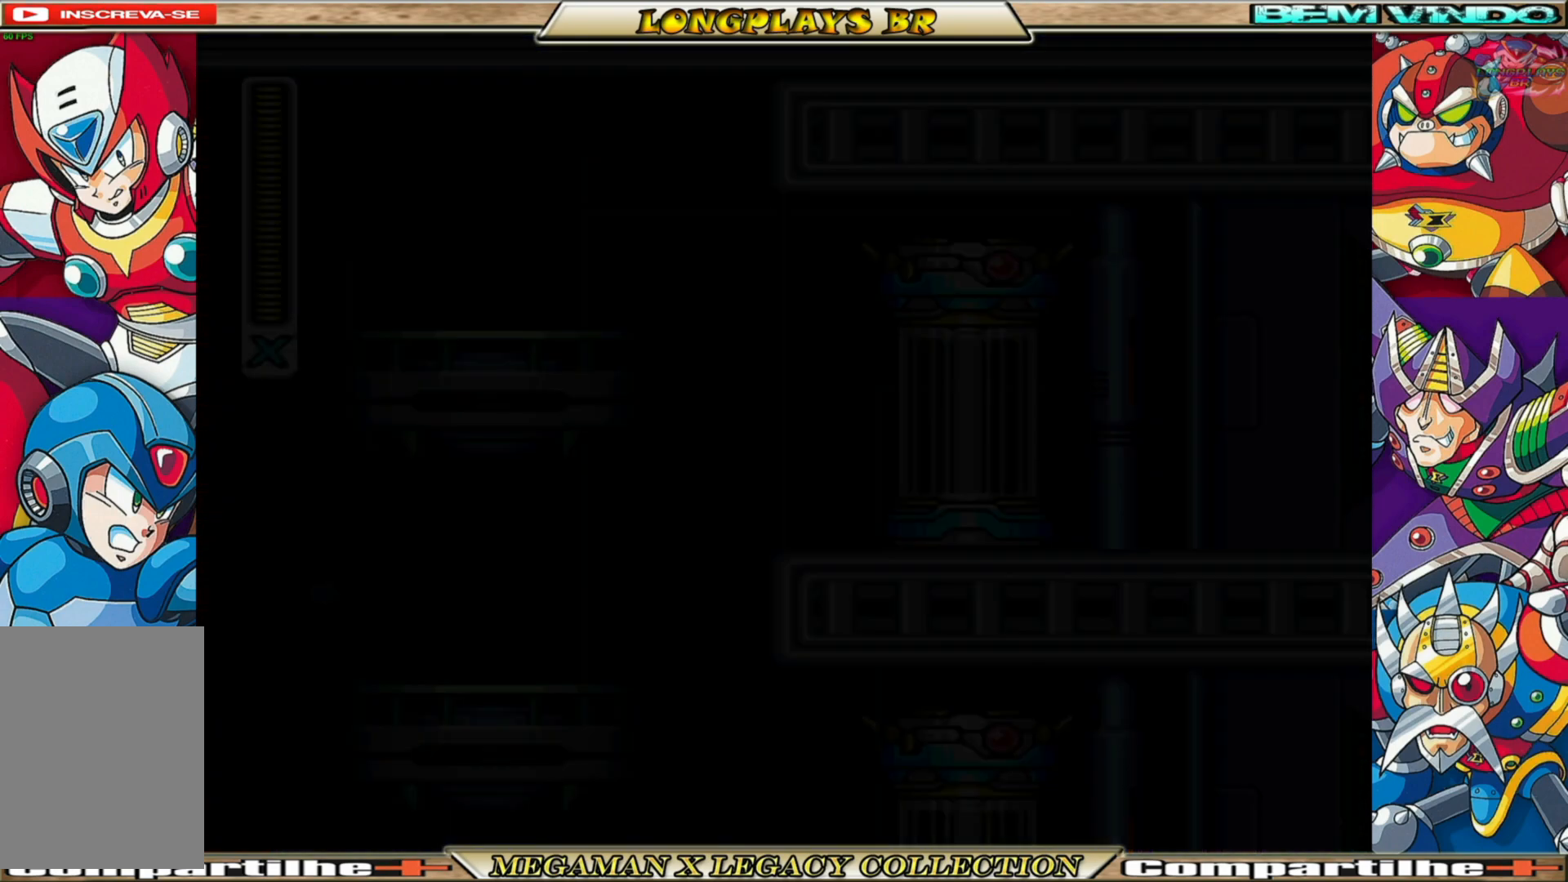
{"buttons": [], "left_stick": "center", "right_stick": "center", "events": []}
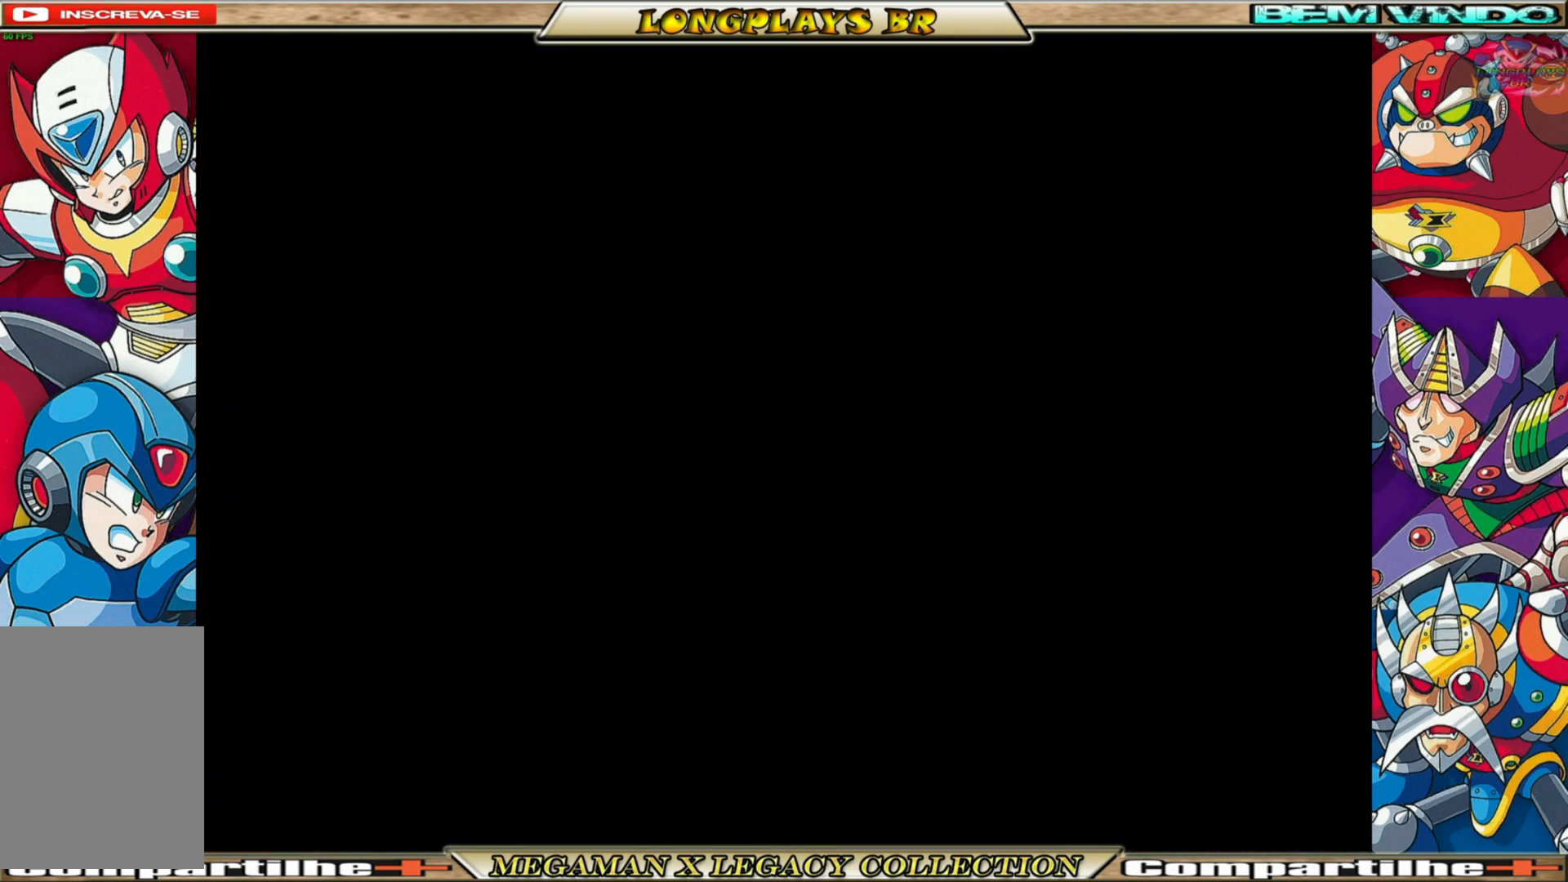
{"buttons": [], "left_stick": "center", "right_stick": "center", "events": []}
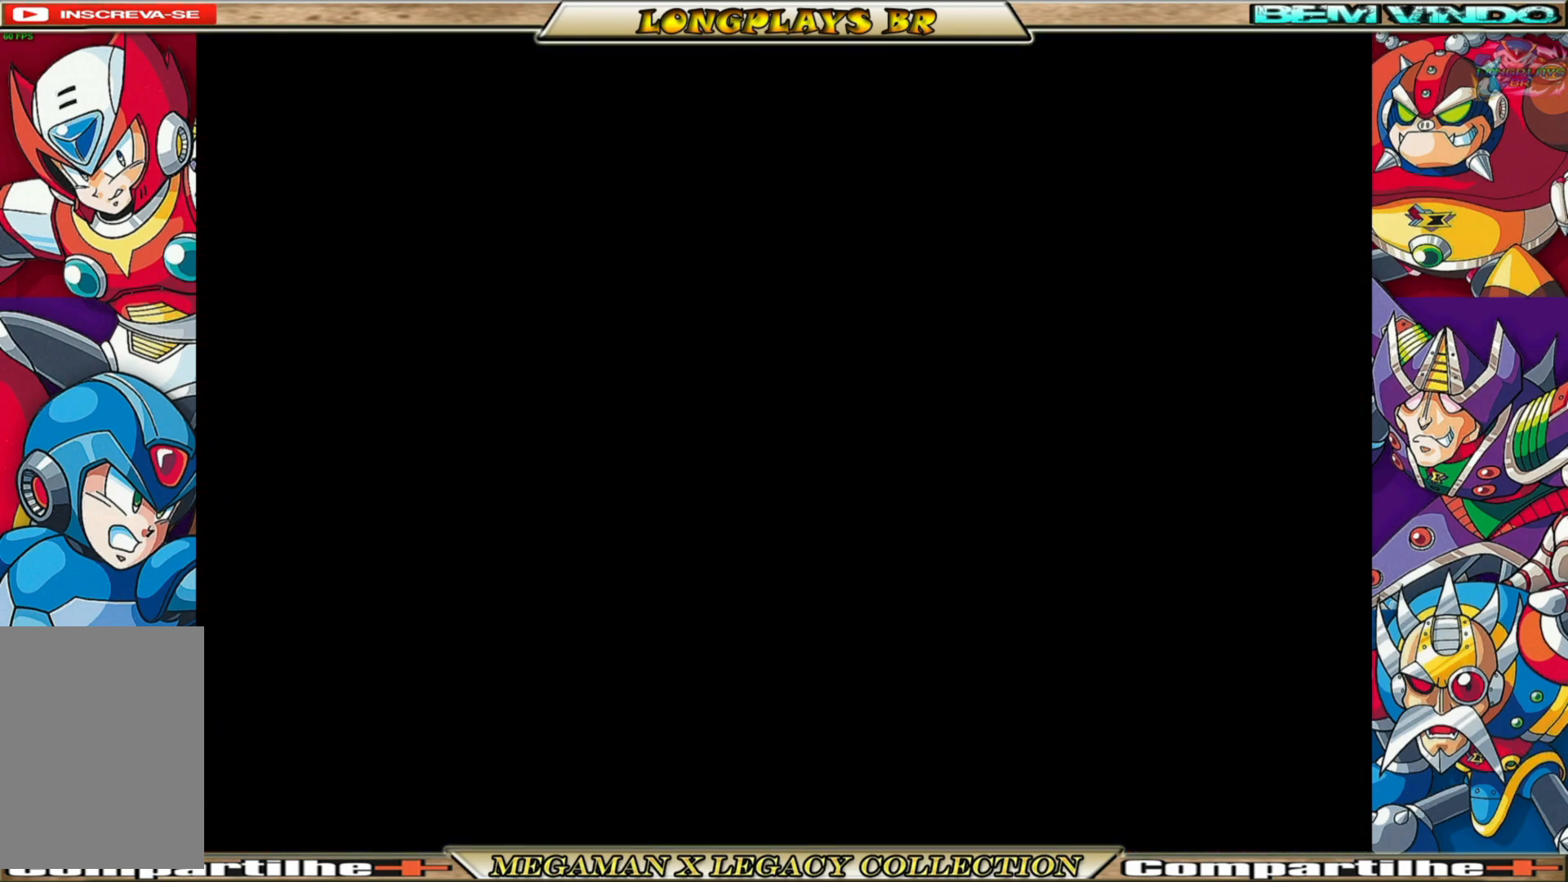
{"buttons": [], "left_stick": "center", "right_stick": "center", "events": []}
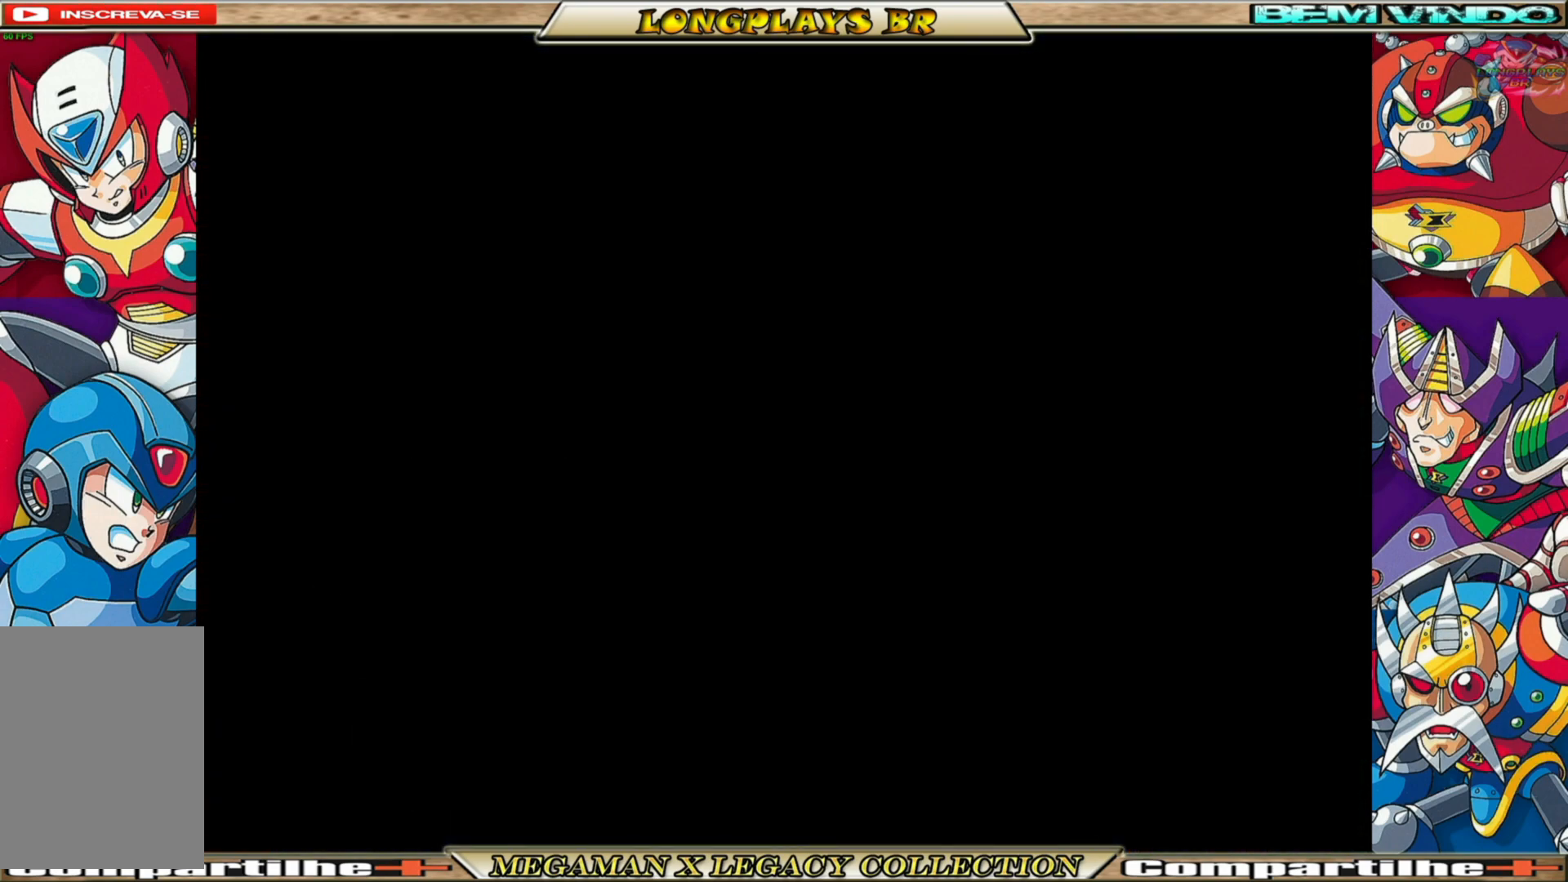
{"buttons": [], "left_stick": "center", "right_stick": "center", "events": []}
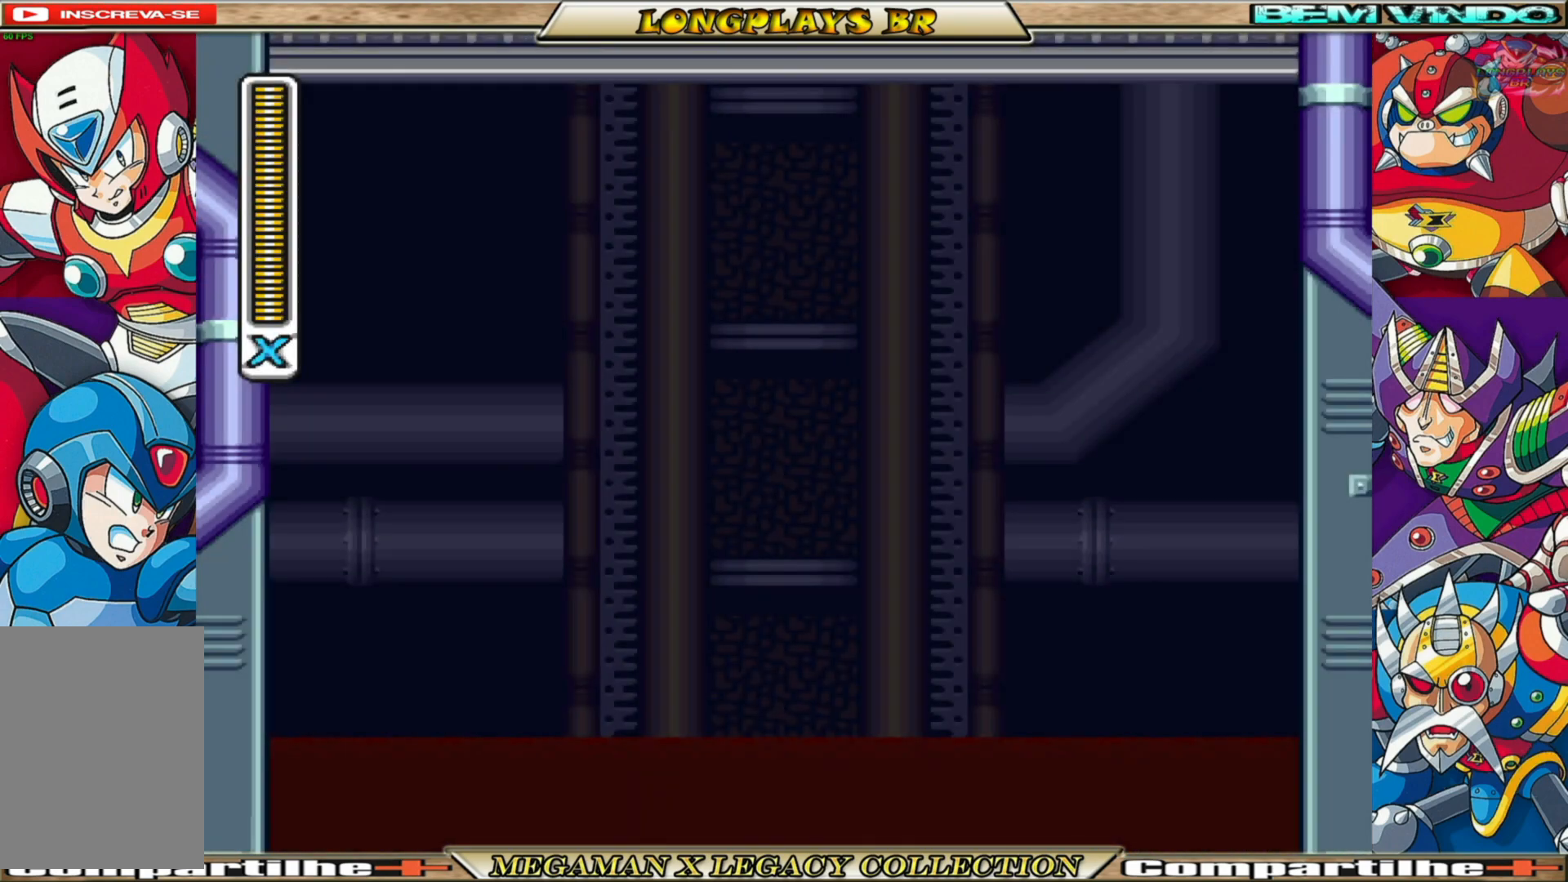
{"buttons": [], "left_stick": "center", "right_stick": "center", "events": []}
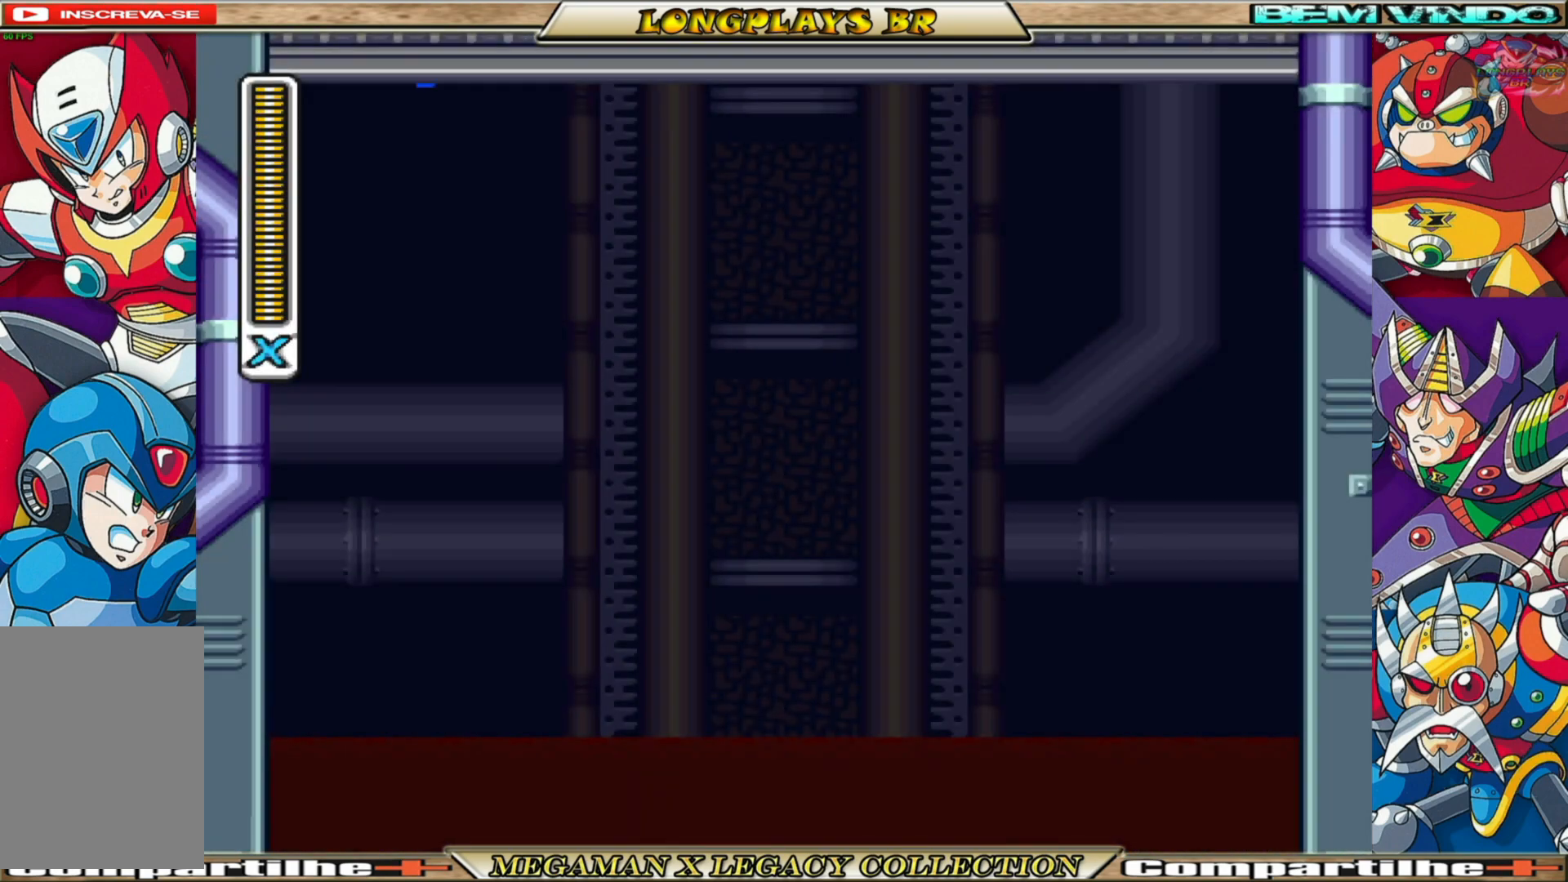
{"buttons": [], "left_stick": "center", "right_stick": "center", "events": []}
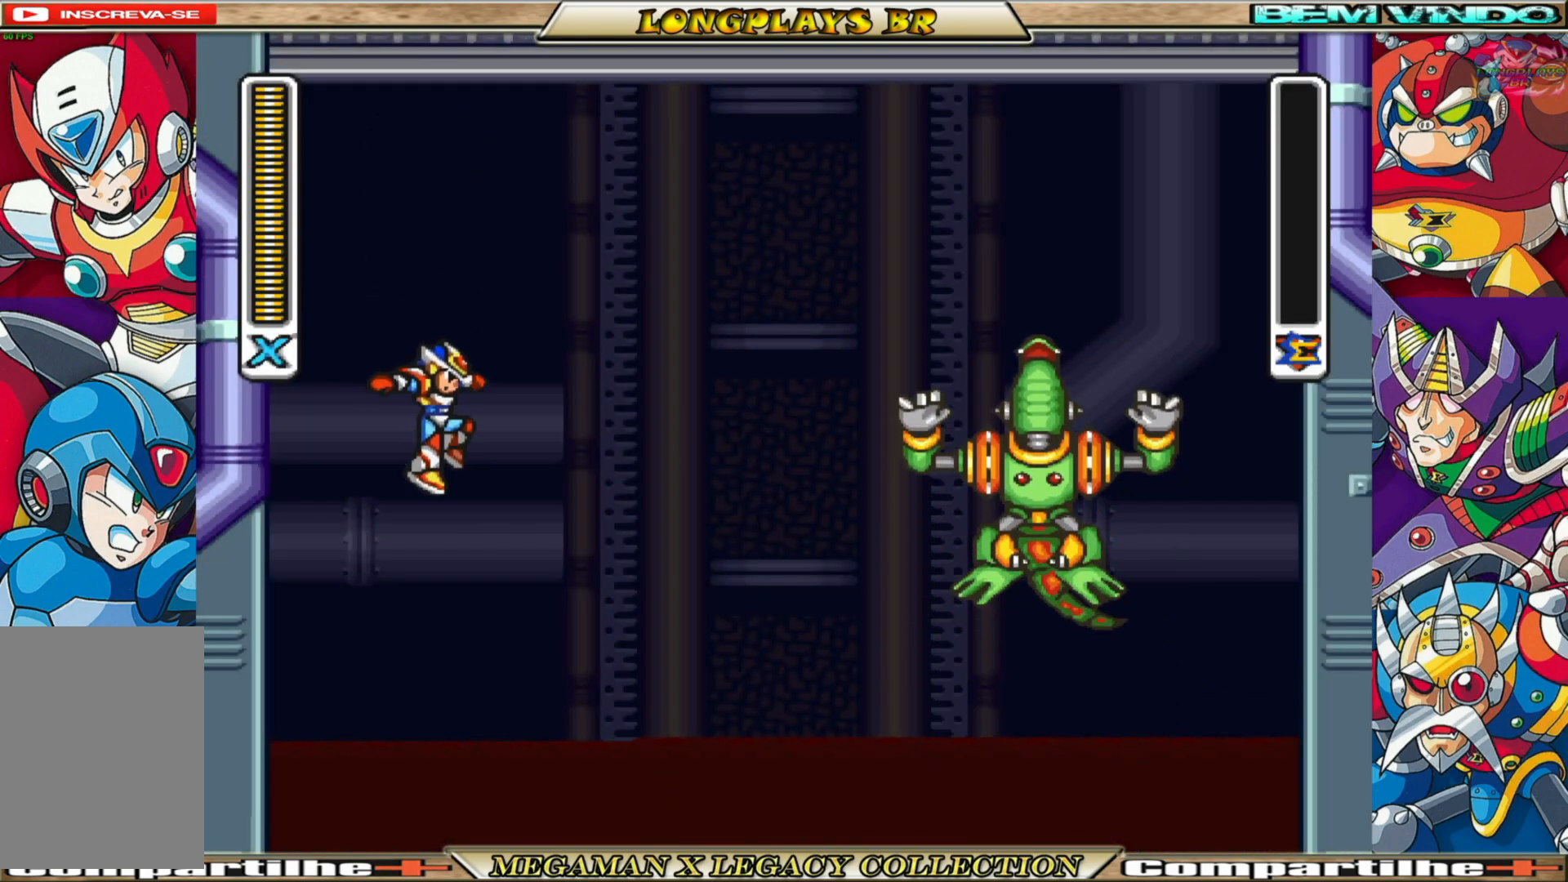
{"buttons": ["DPAD_RIGHT"], "left_stick": "center", "right_stick": "center", "events": [[33, "DPAD_RIGHT", "down"], [183, "X", "down"], [283, "X", "up"], [367, "X", "down"], [467, "X", "up"]]}
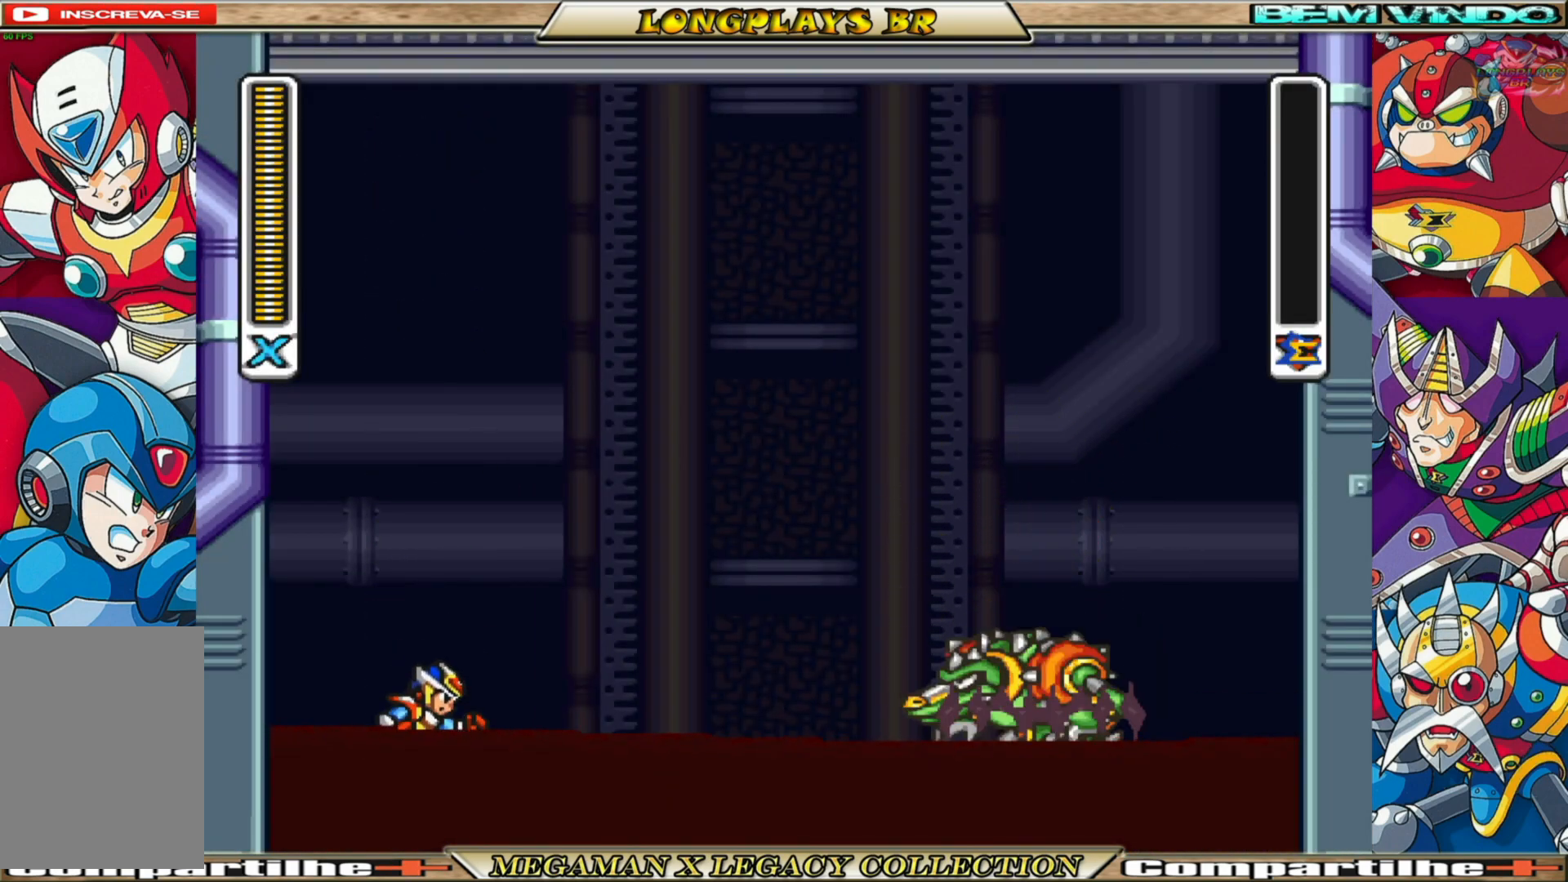
{"buttons": ["DPAD_RIGHT"], "left_stick": "center", "right_stick": "center", "events": [[33, "X", "down"], [133, "X", "up"], [200, "X", "down"], [283, "X", "up"], [383, "X", "down"], [467, "X", "up"]]}